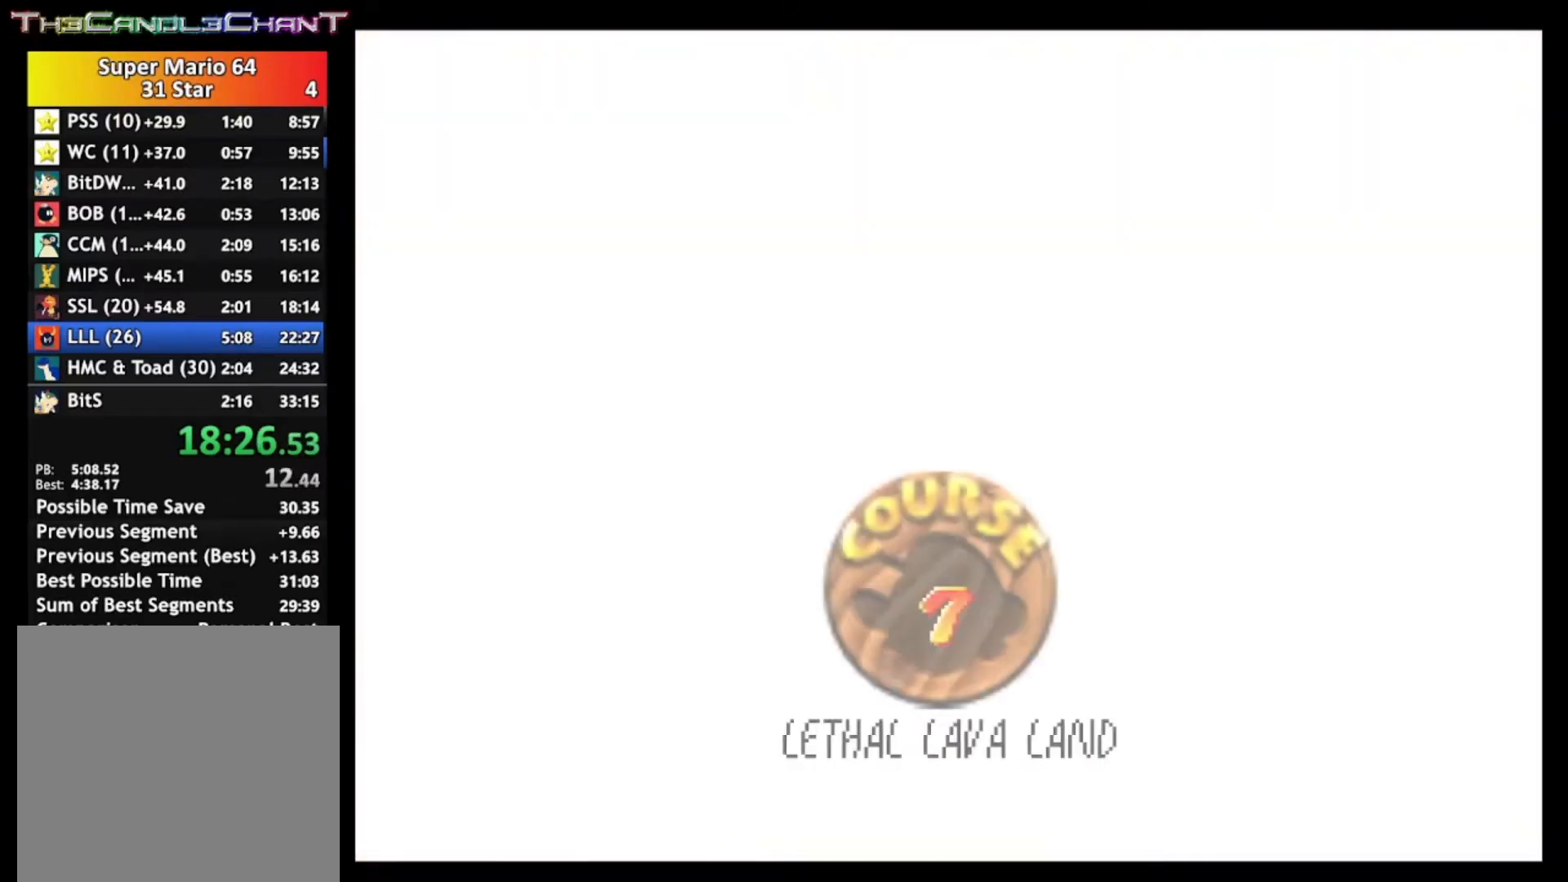
Gameplay with a controller (Xbox layout); each line is a JSON object with the inputs held at the frame after it. "events" lists button and stick changes between this image and that frame as [ms after this image, input, new state], when the widget could be followed in between.
{"buttons": [], "left_stick": "center", "right_stick": "center", "events": [[67, "A", "down"], [67, "X", "down"], [167, "A", "up"], [167, "X", "up"], [233, "A", "down"], [233, "X", "down"], [333, "A", "up"], [333, "X", "up"], [400, "A", "down"], [400, "X", "down"], [500, "A", "up"], [500, "X", "up"]]}
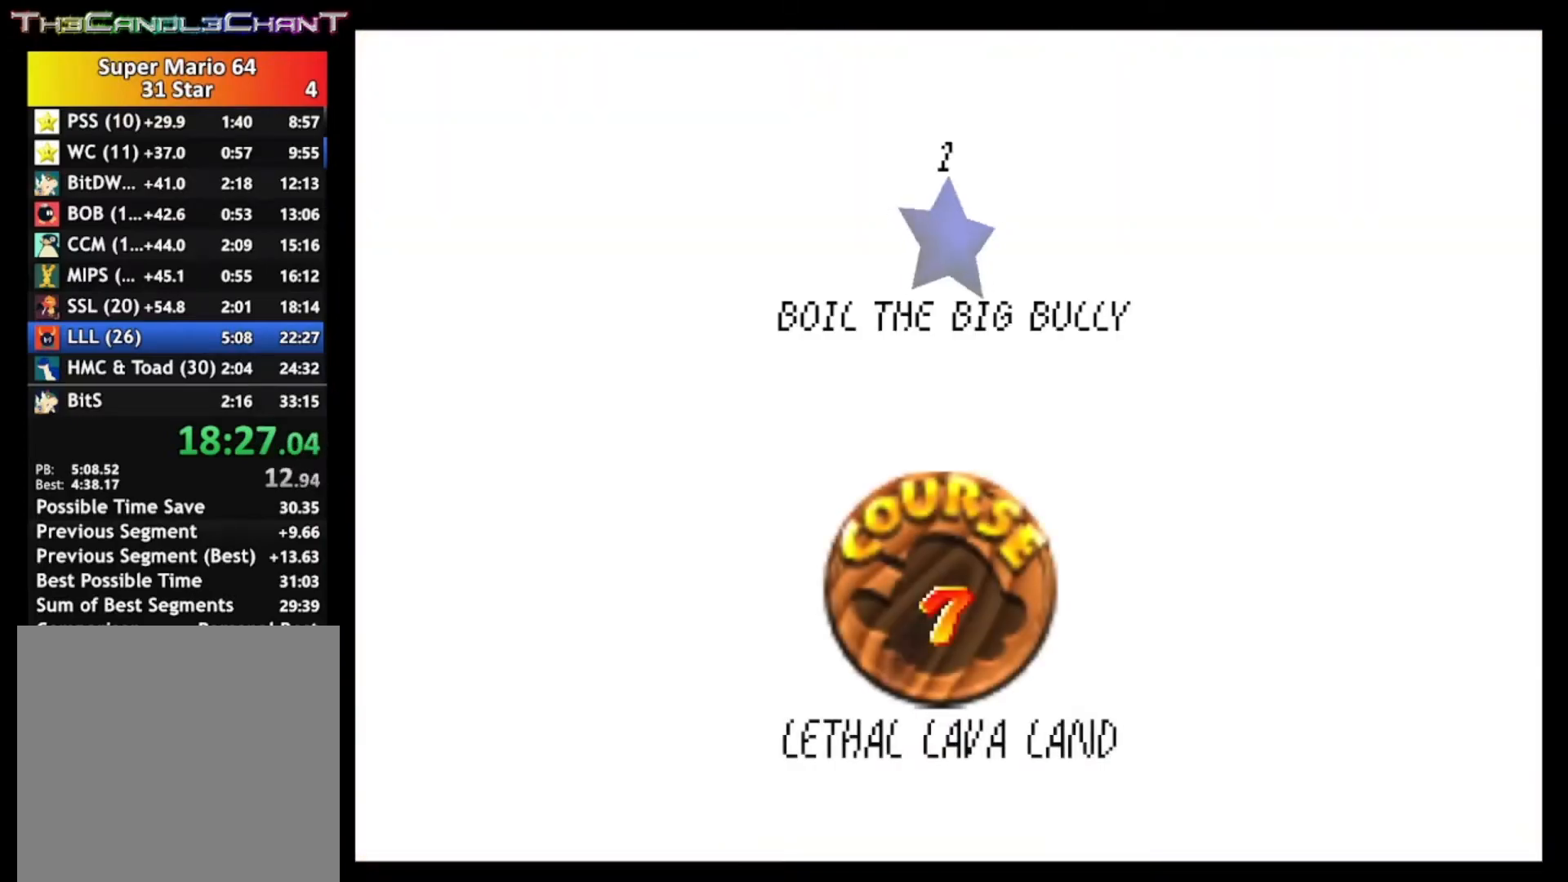
{"buttons": ["A", "X"], "left_stick": "left", "right_stick": "center", "events": [[67, "A", "down"], [67, "X", "down"], [167, "A", "up"], [167, "X", "up"], [167, "left_stick", "left"], [233, "A", "down"], [233, "X", "down"], [333, "A", "up"], [333, "X", "up"], [400, "A", "down"], [400, "X", "down"]]}
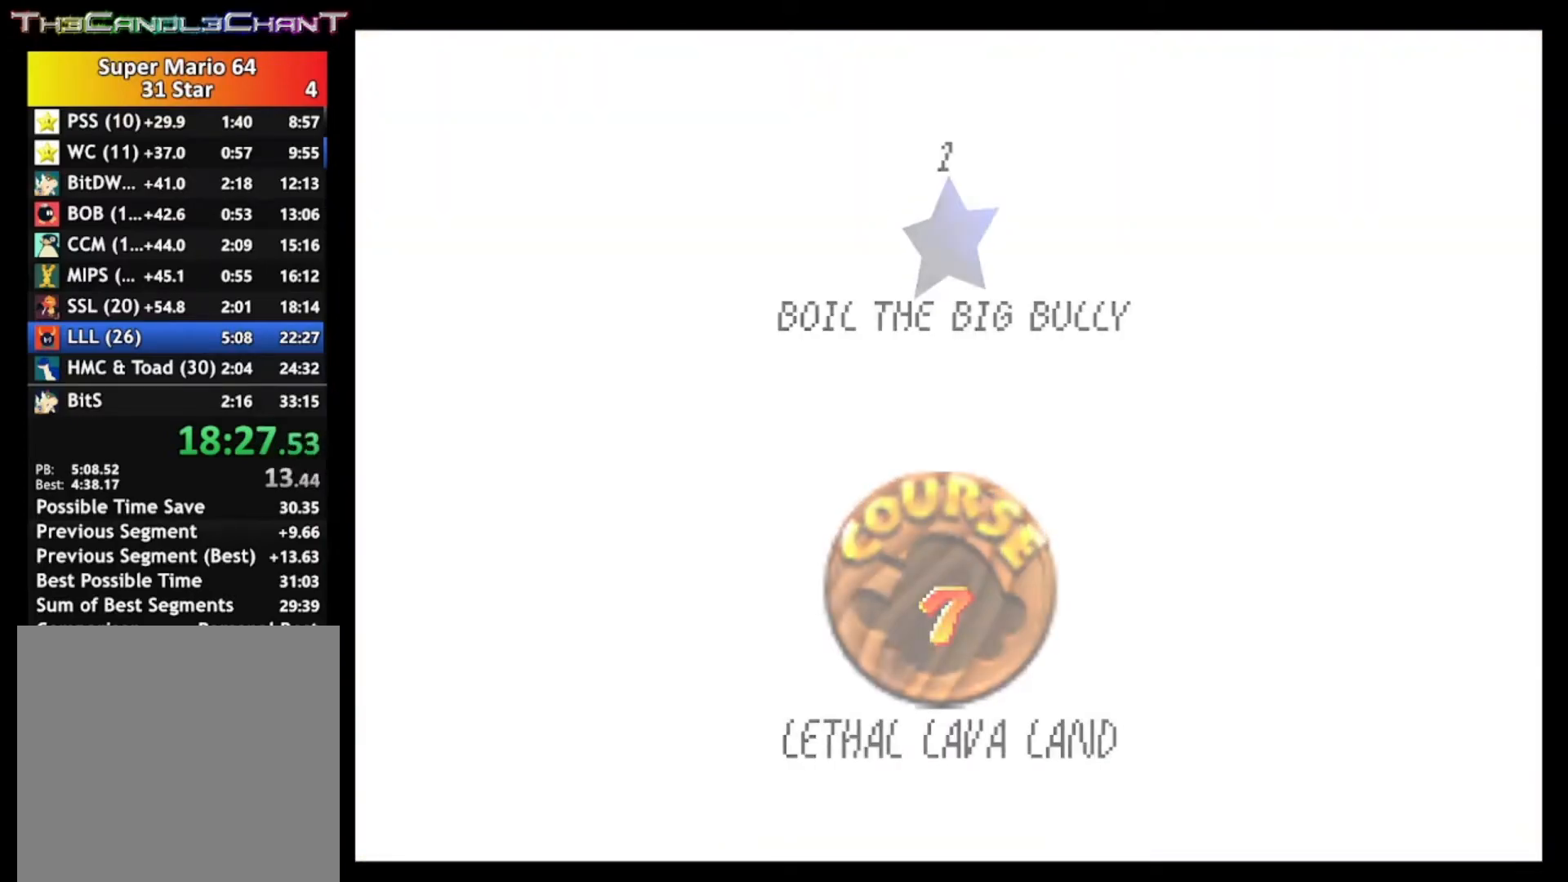
{"buttons": [], "left_stick": "center", "right_stick": "center", "events": [[67, "left_stick", "center"], [100, "A", "up"], [100, "X", "up"]]}
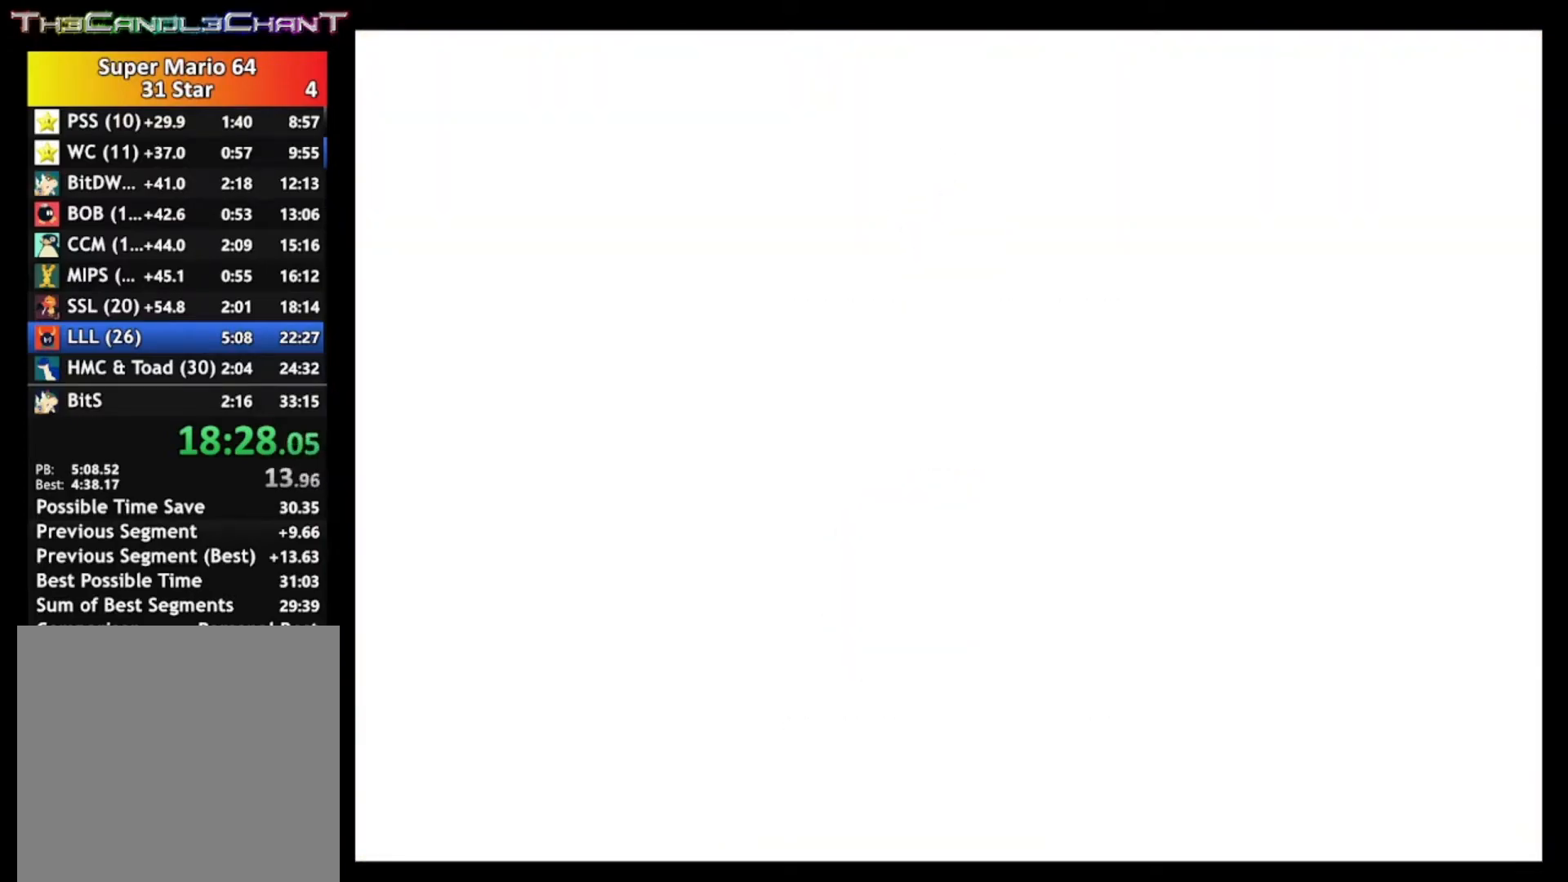
{"buttons": [], "left_stick": "center", "right_stick": "center", "events": []}
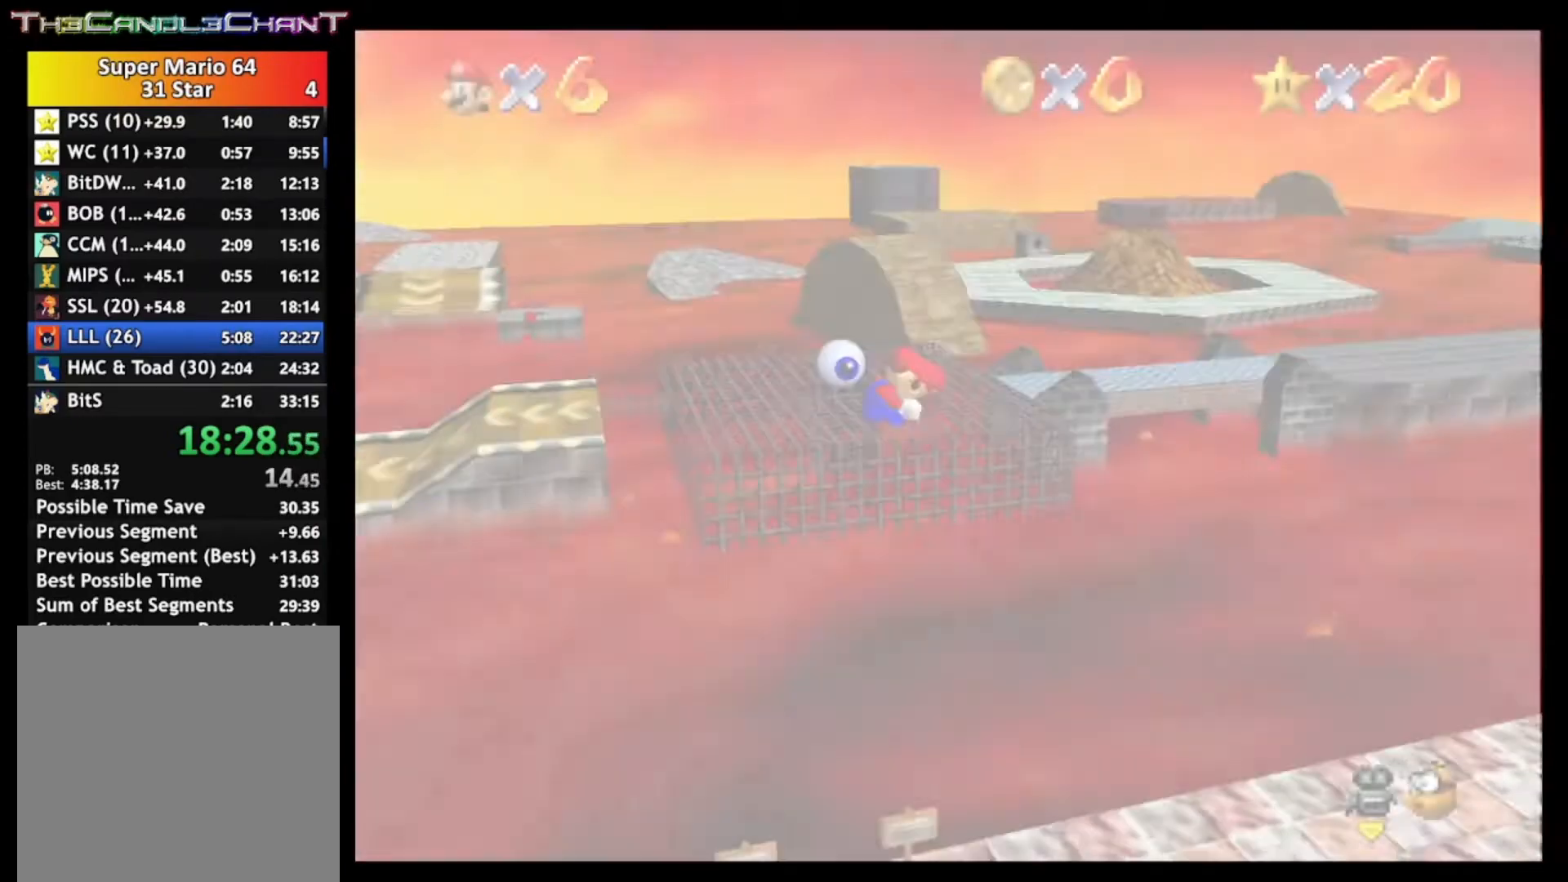
{"buttons": [], "left_stick": "right", "right_stick": "center", "events": [[300, "left_stick", "right"]]}
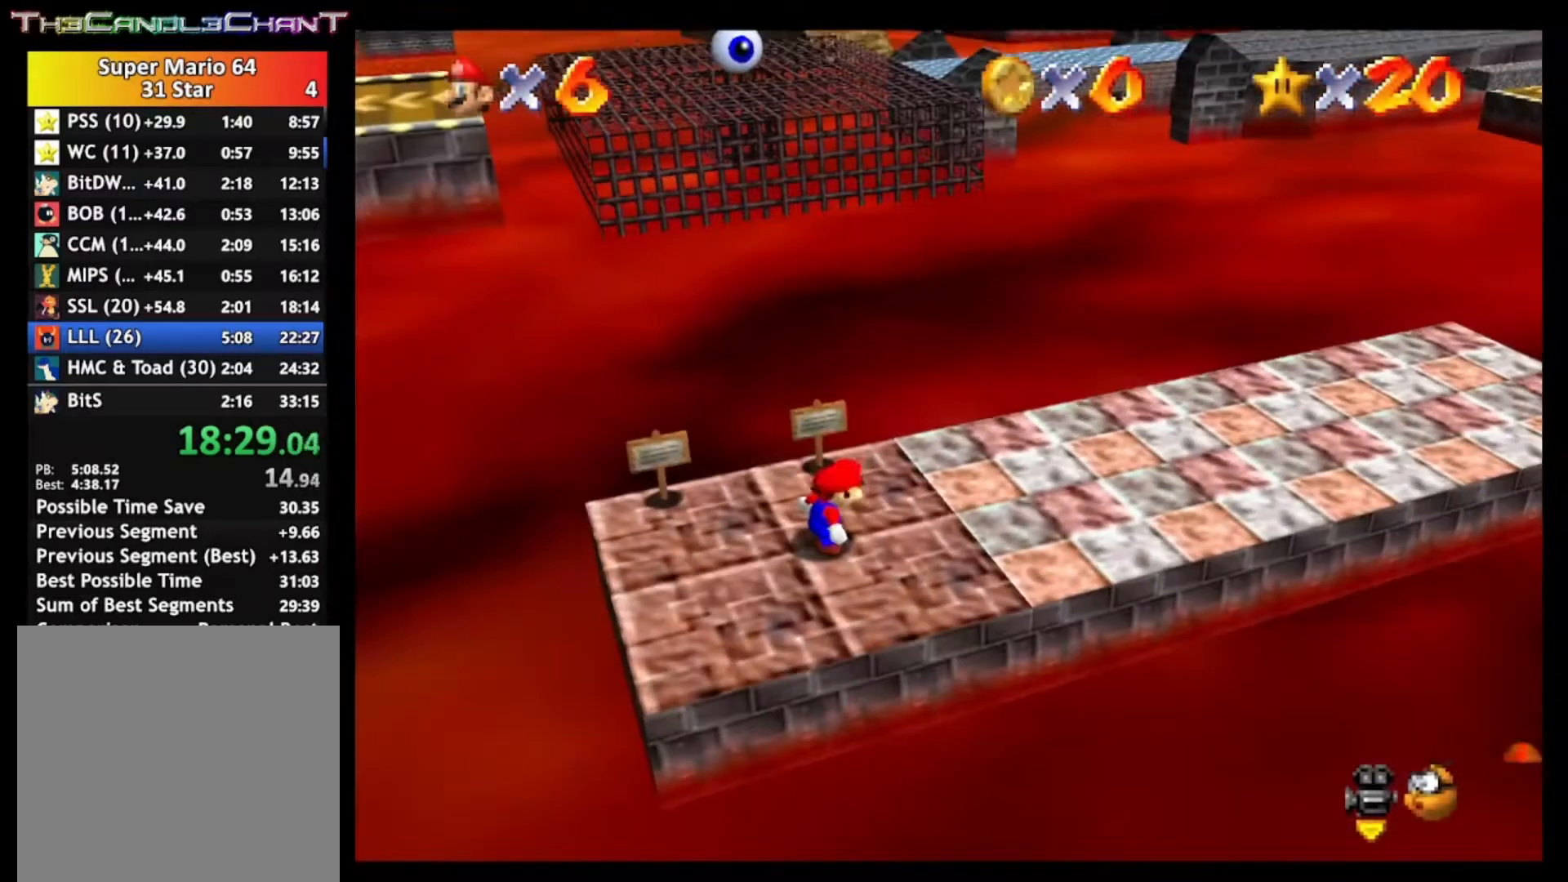
{"buttons": [], "left_stick": "right", "right_stick": "center", "events": []}
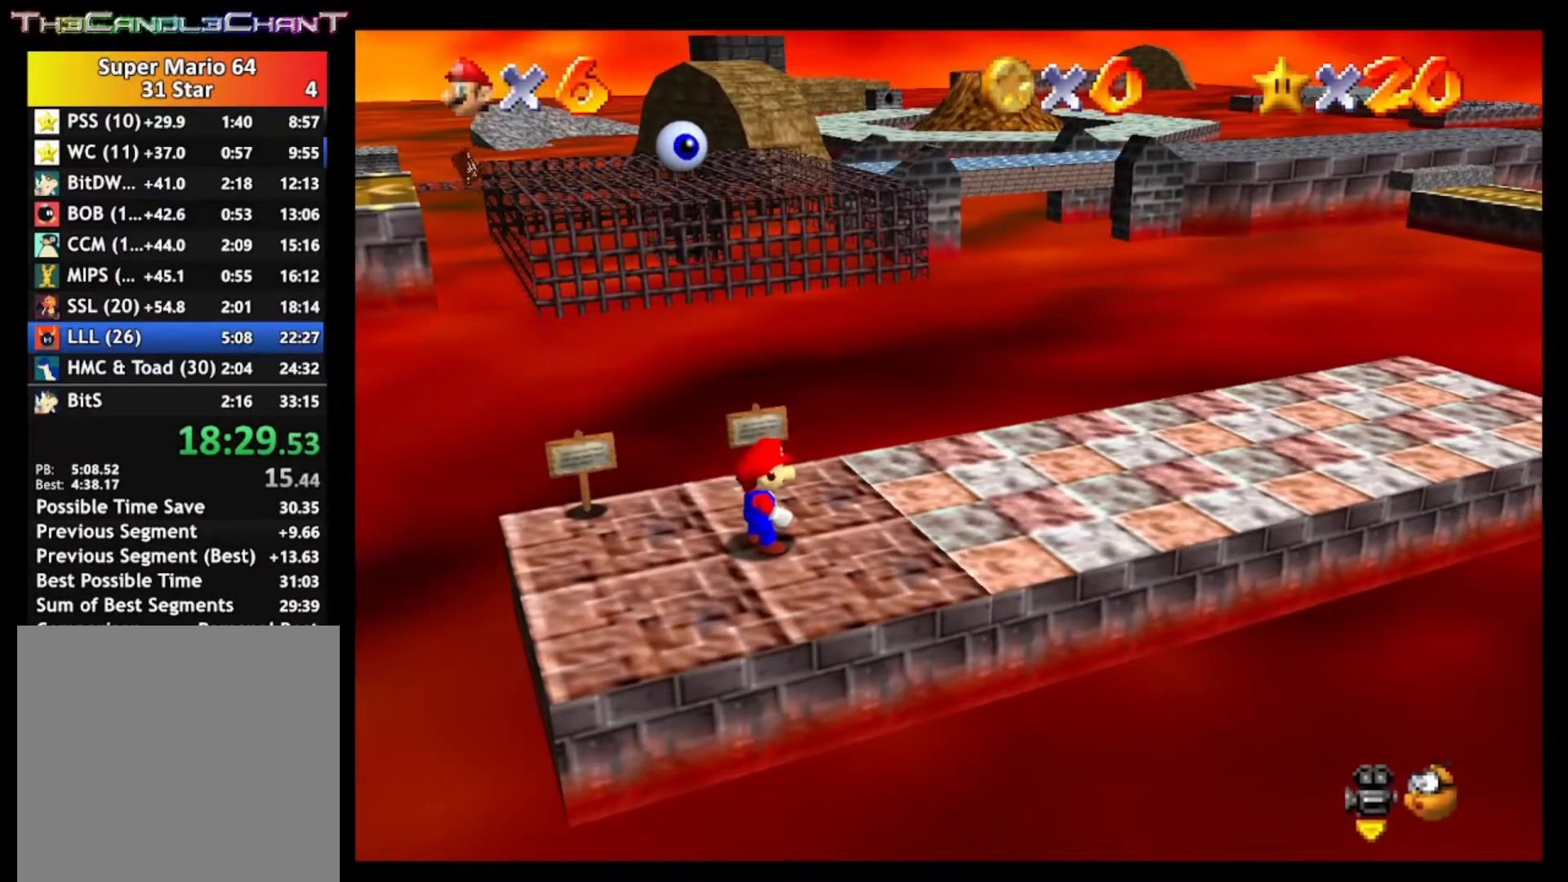
{"buttons": [], "left_stick": "right", "right_stick": "center", "events": [[400, "A", "down"], [500, "A", "up"]]}
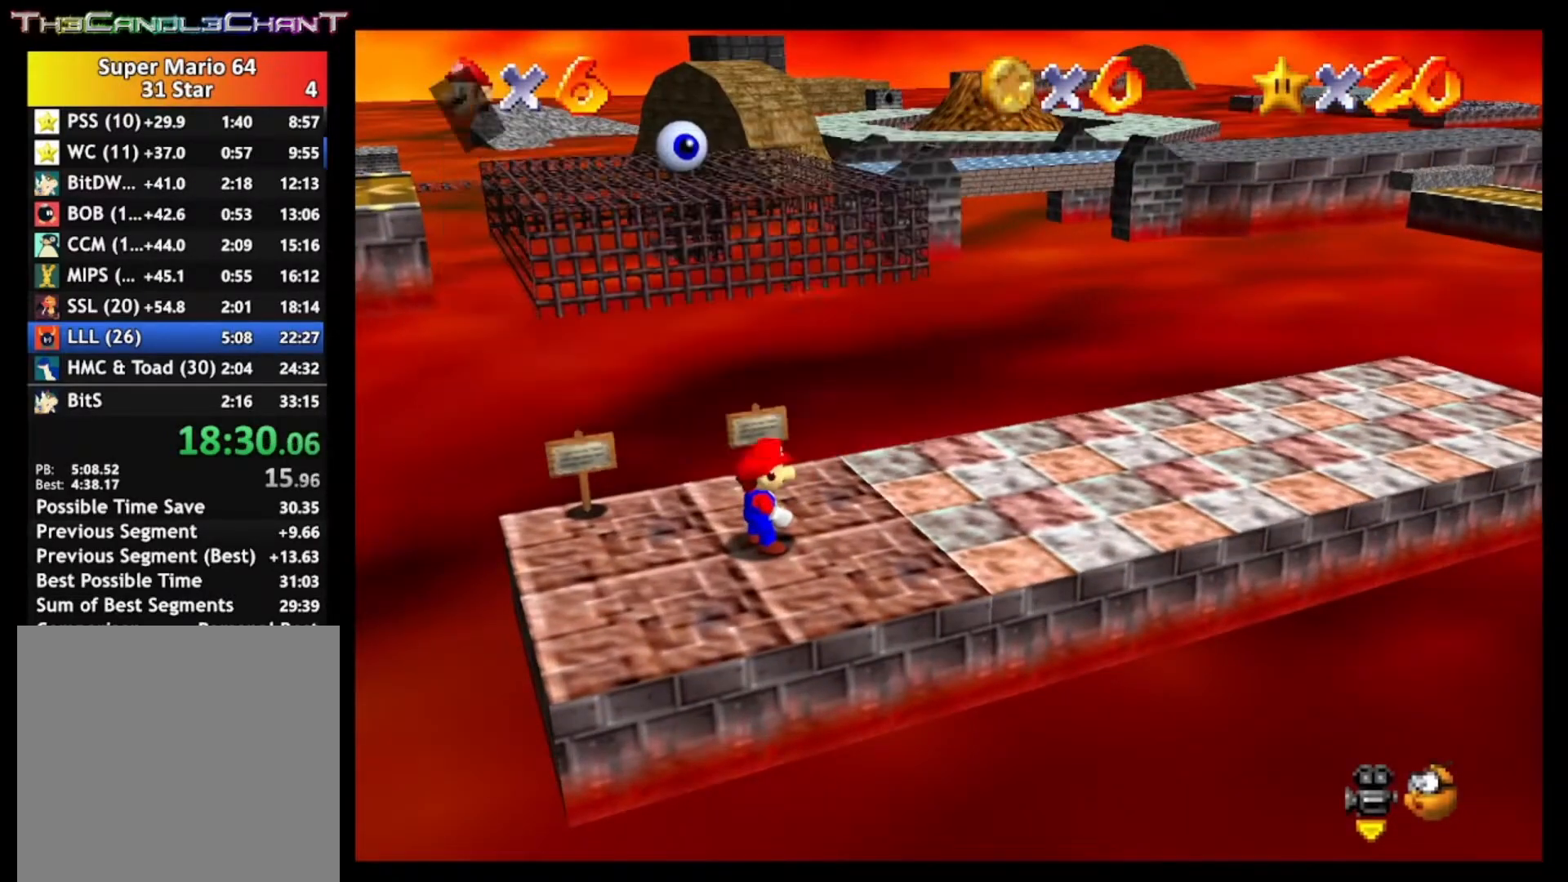
{"buttons": [], "left_stick": "up", "right_stick": "center", "events": [[400, "left_stick", "up"]]}
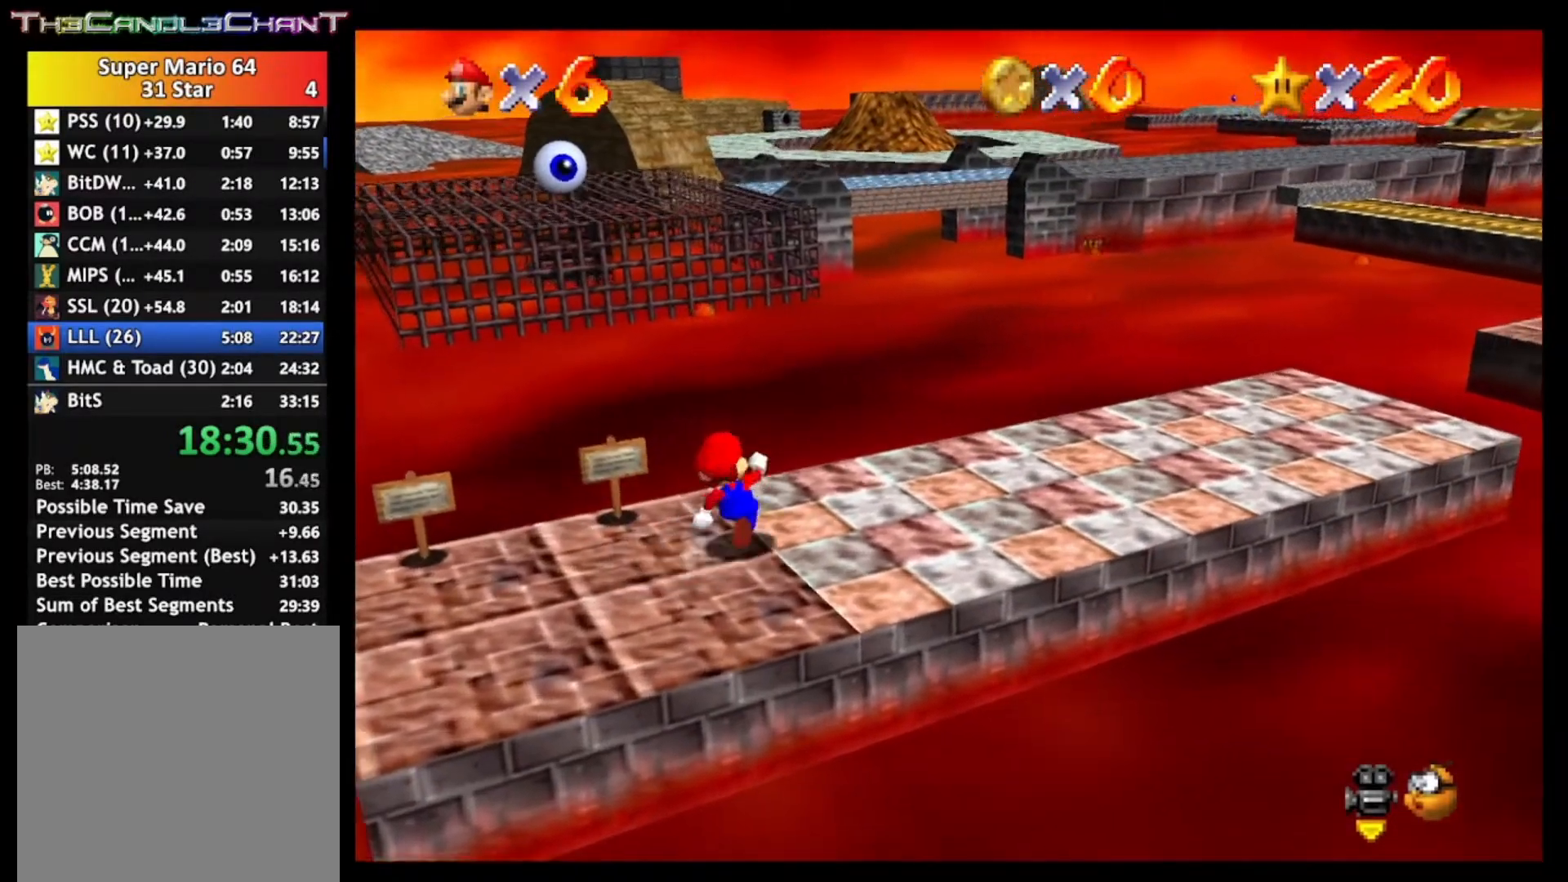
{"buttons": [], "left_stick": "up", "right_stick": "center", "events": [[133, "L2", "down"], [167, "A", "down"], [267, "A", "up"], [433, "L2", "up"]]}
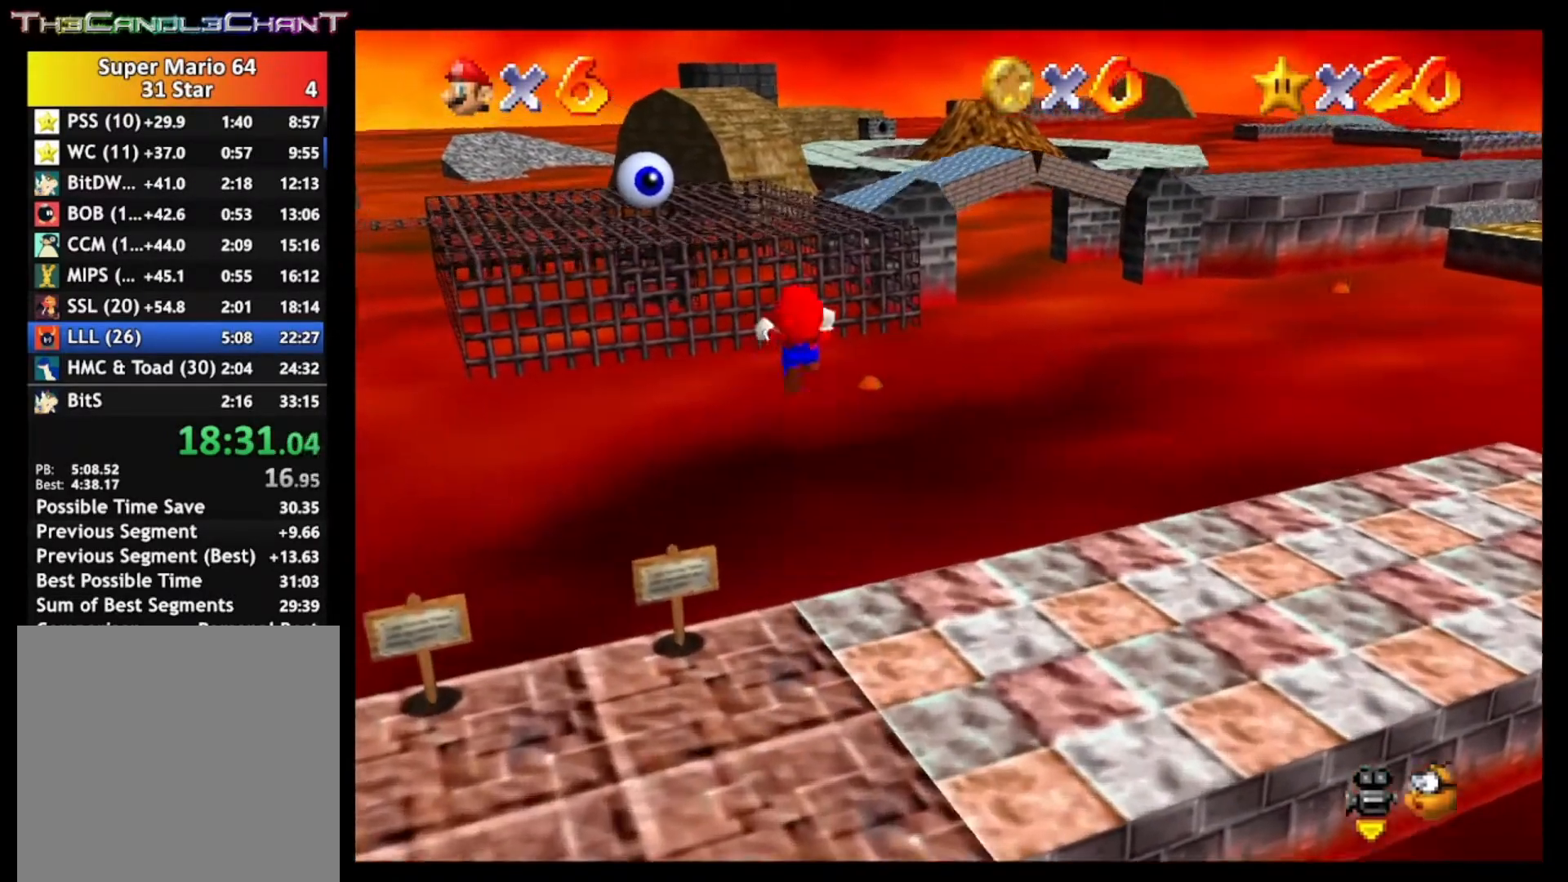
{"buttons": [], "left_stick": "up", "right_stick": "center", "events": []}
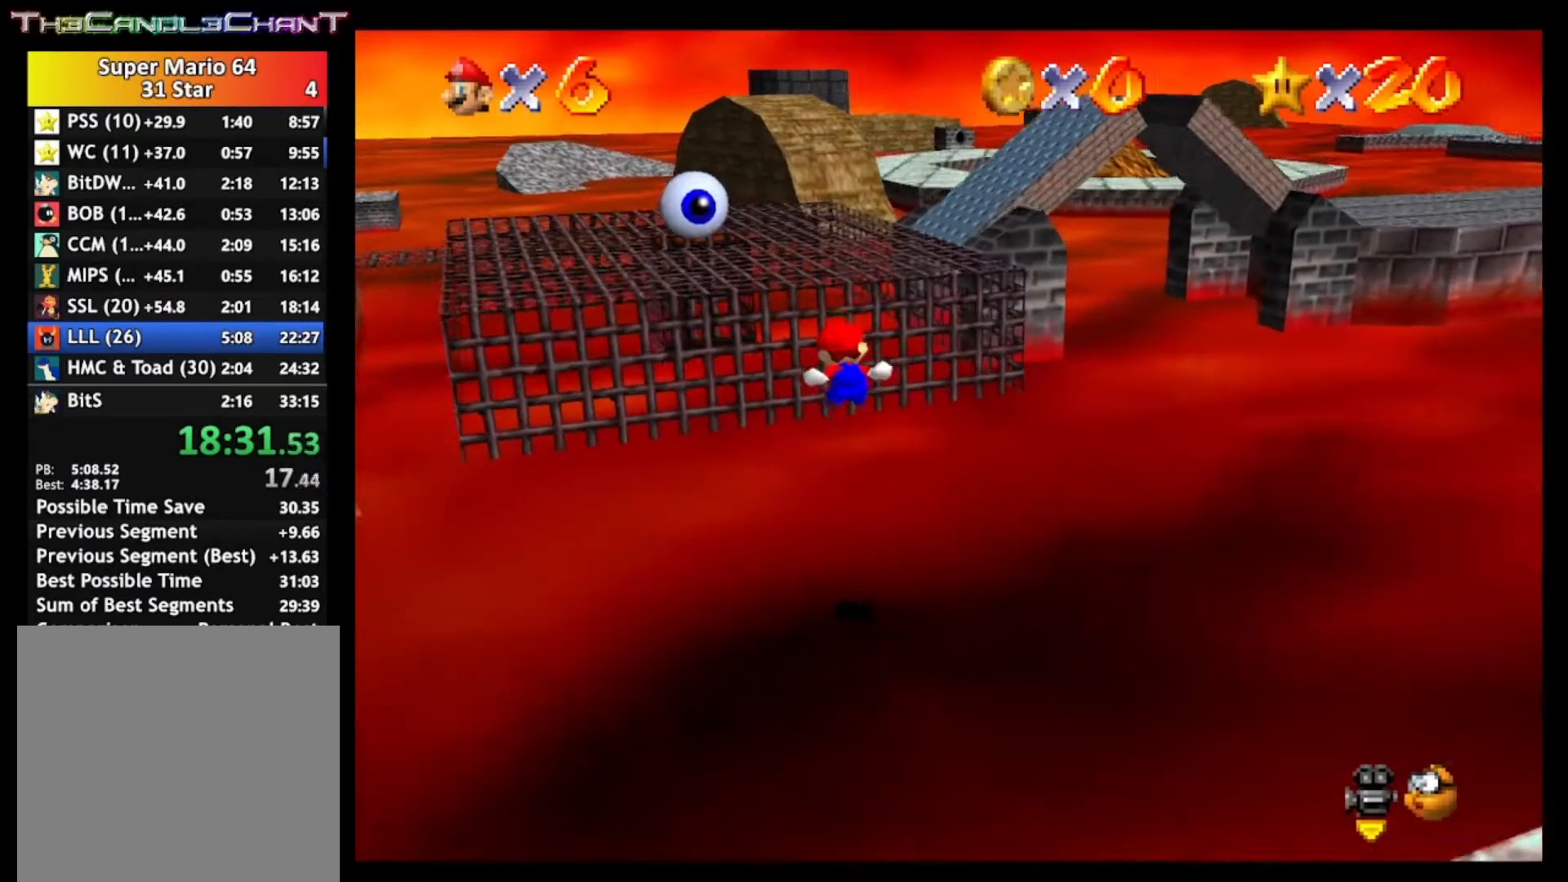
{"buttons": [], "left_stick": "up", "right_stick": "center", "events": []}
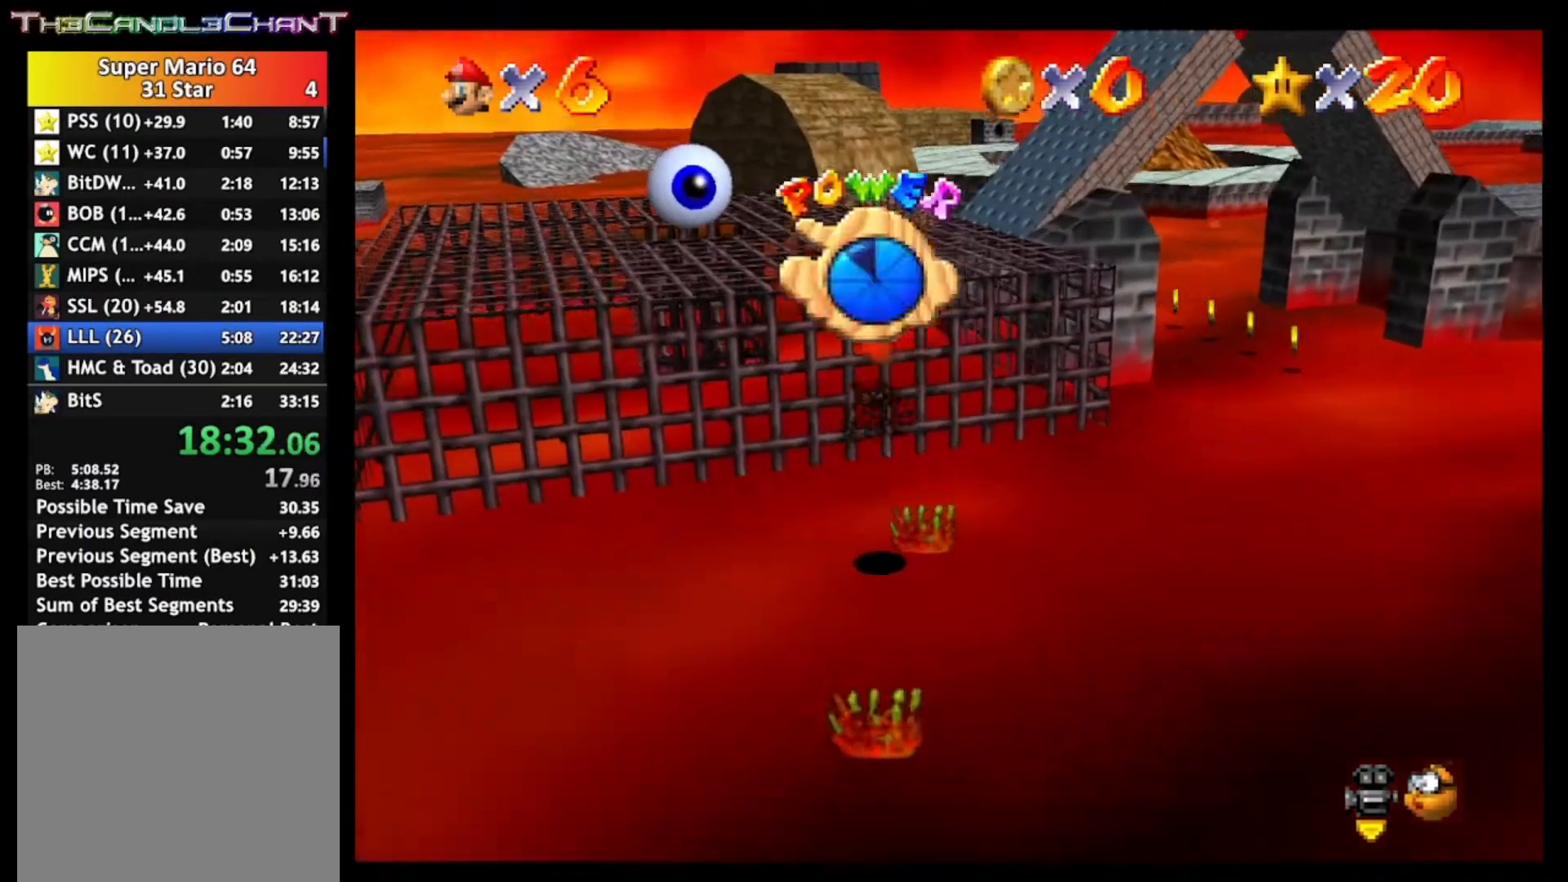
{"buttons": [], "left_stick": "up", "right_stick": "center", "events": []}
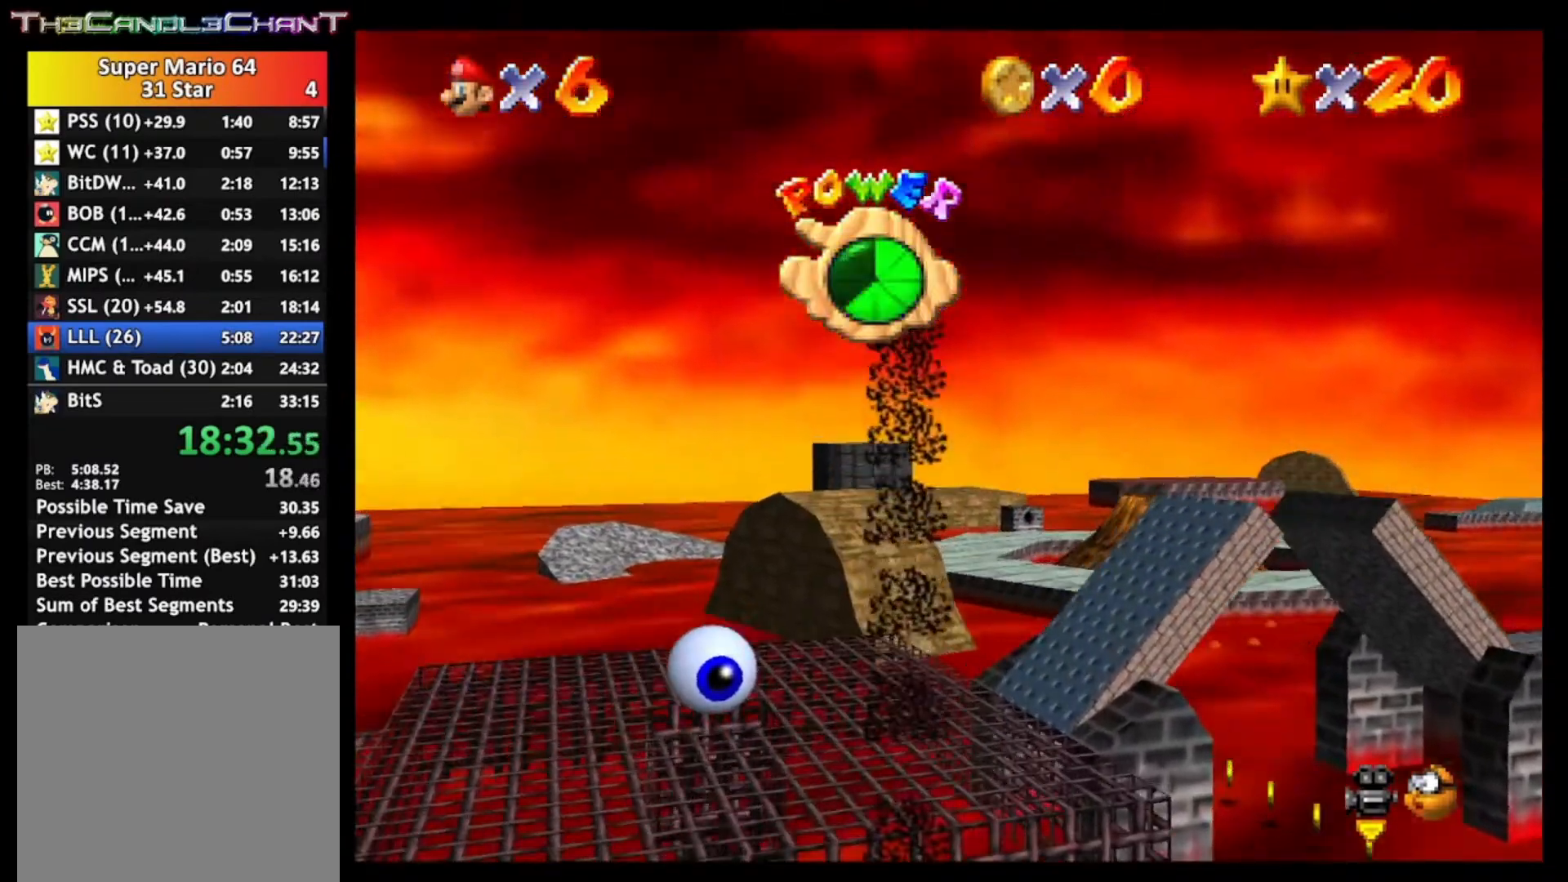
{"buttons": [], "left_stick": "up", "right_stick": "center", "events": []}
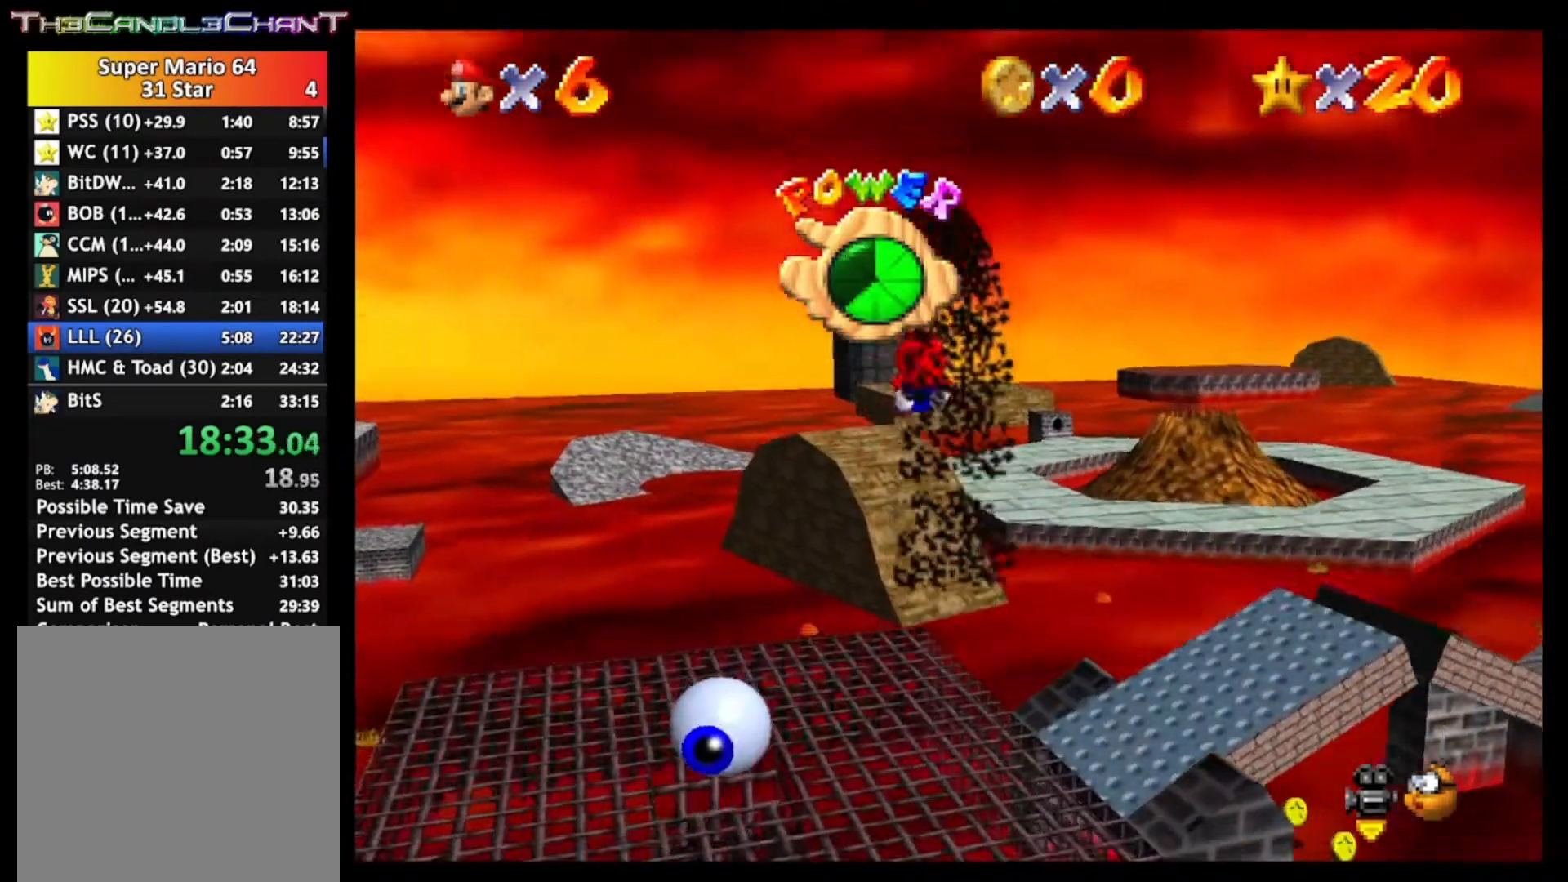
{"buttons": [], "left_stick": "center", "right_stick": "center", "events": [[367, "left_stick", "center"]]}
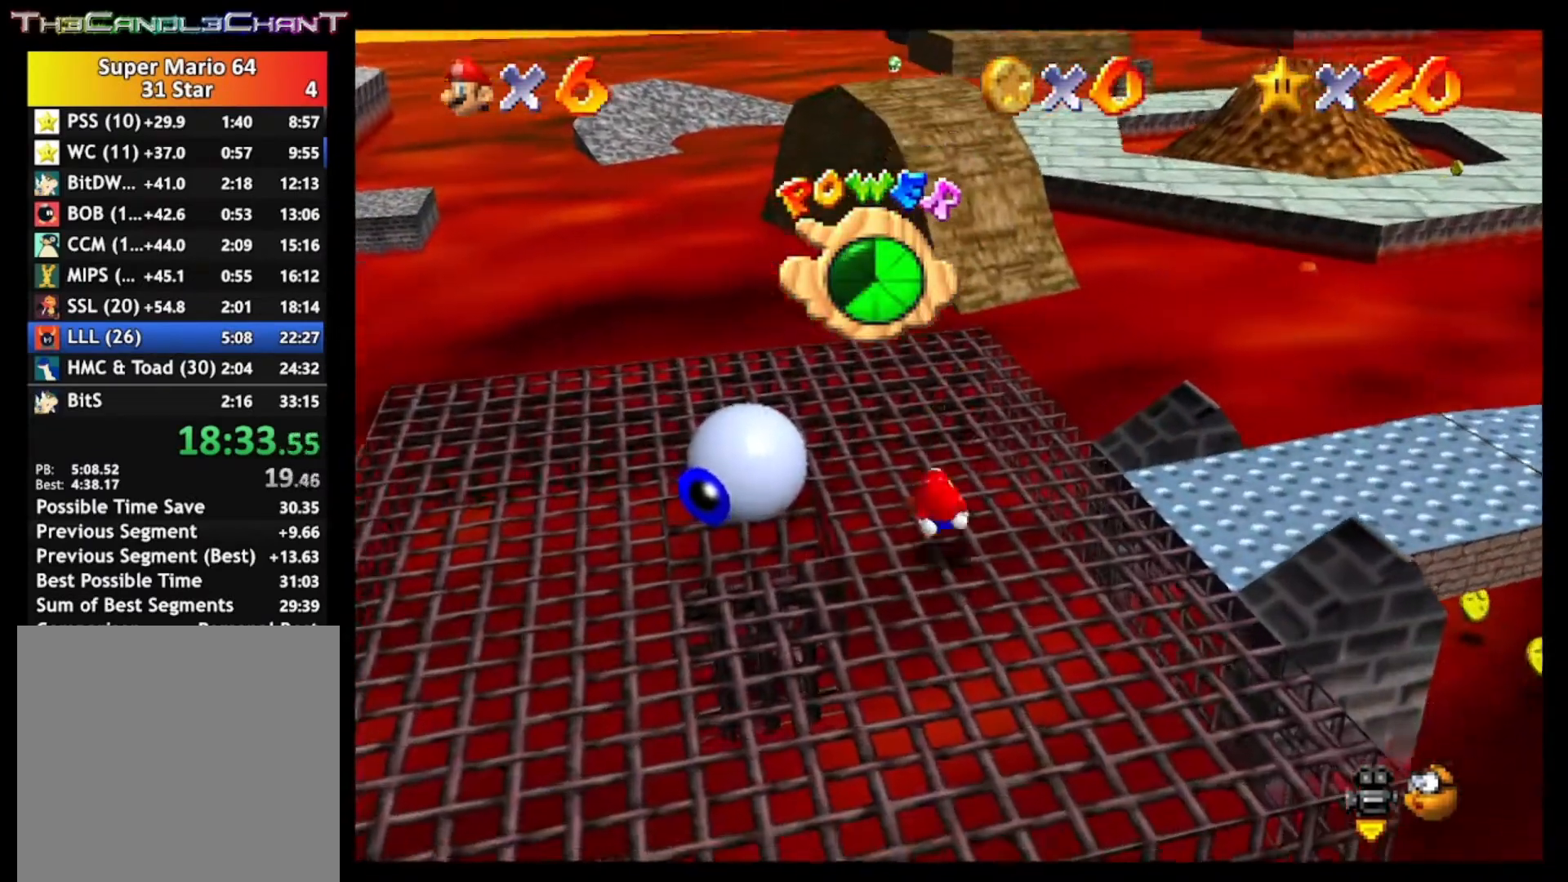
{"buttons": [], "left_stick": "center", "right_stick": "center", "events": [[133, "left_stick", "up"], [400, "left_stick", "center"]]}
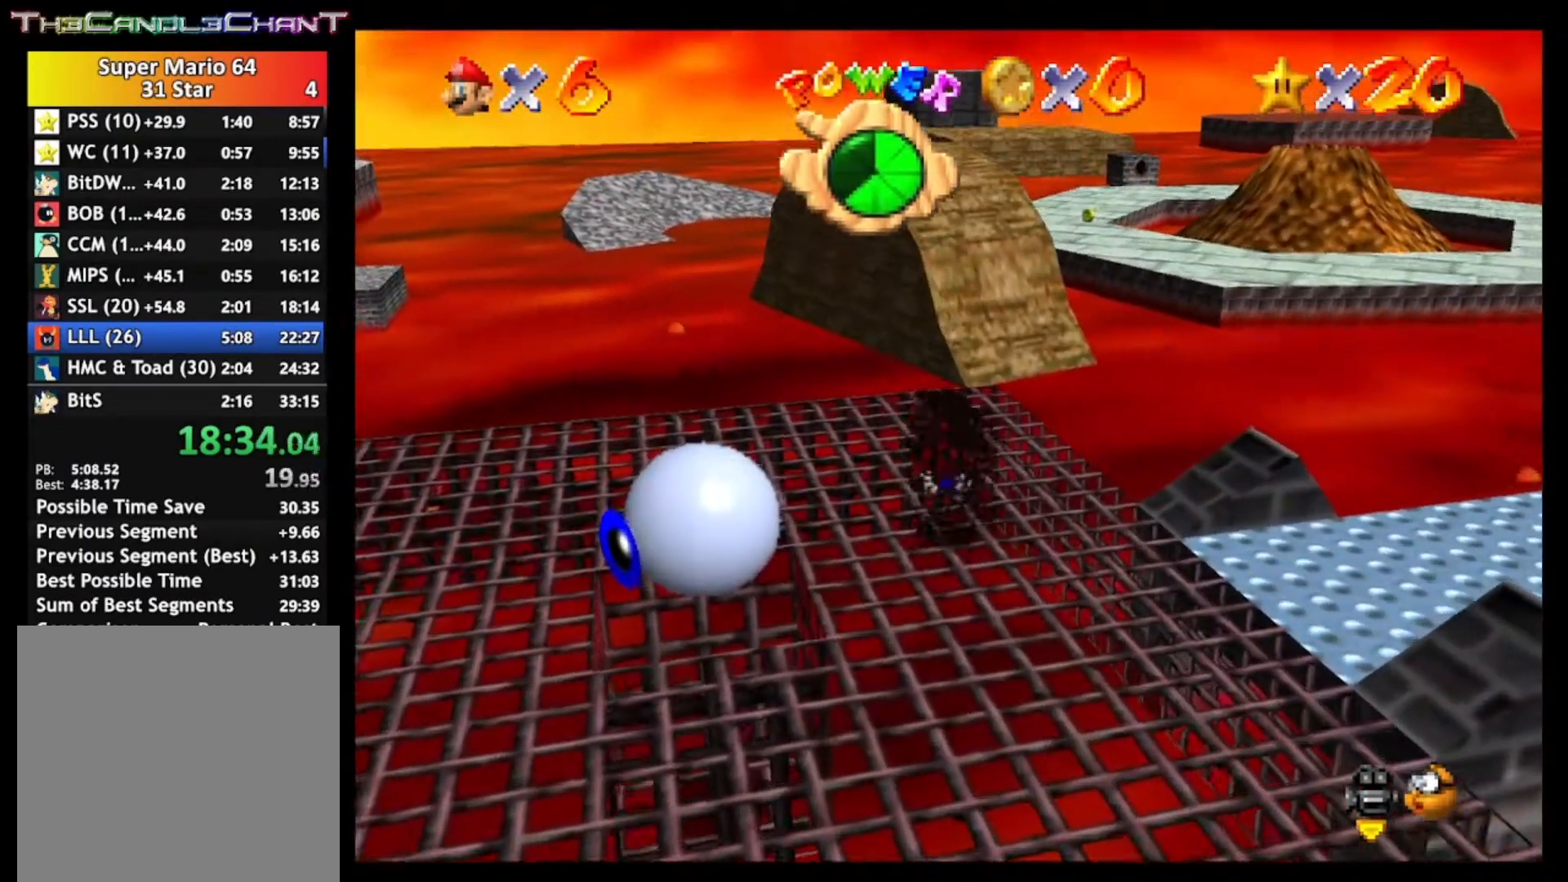
{"buttons": [], "left_stick": "up", "right_stick": "center", "events": [[67, "left_stick", "up"]]}
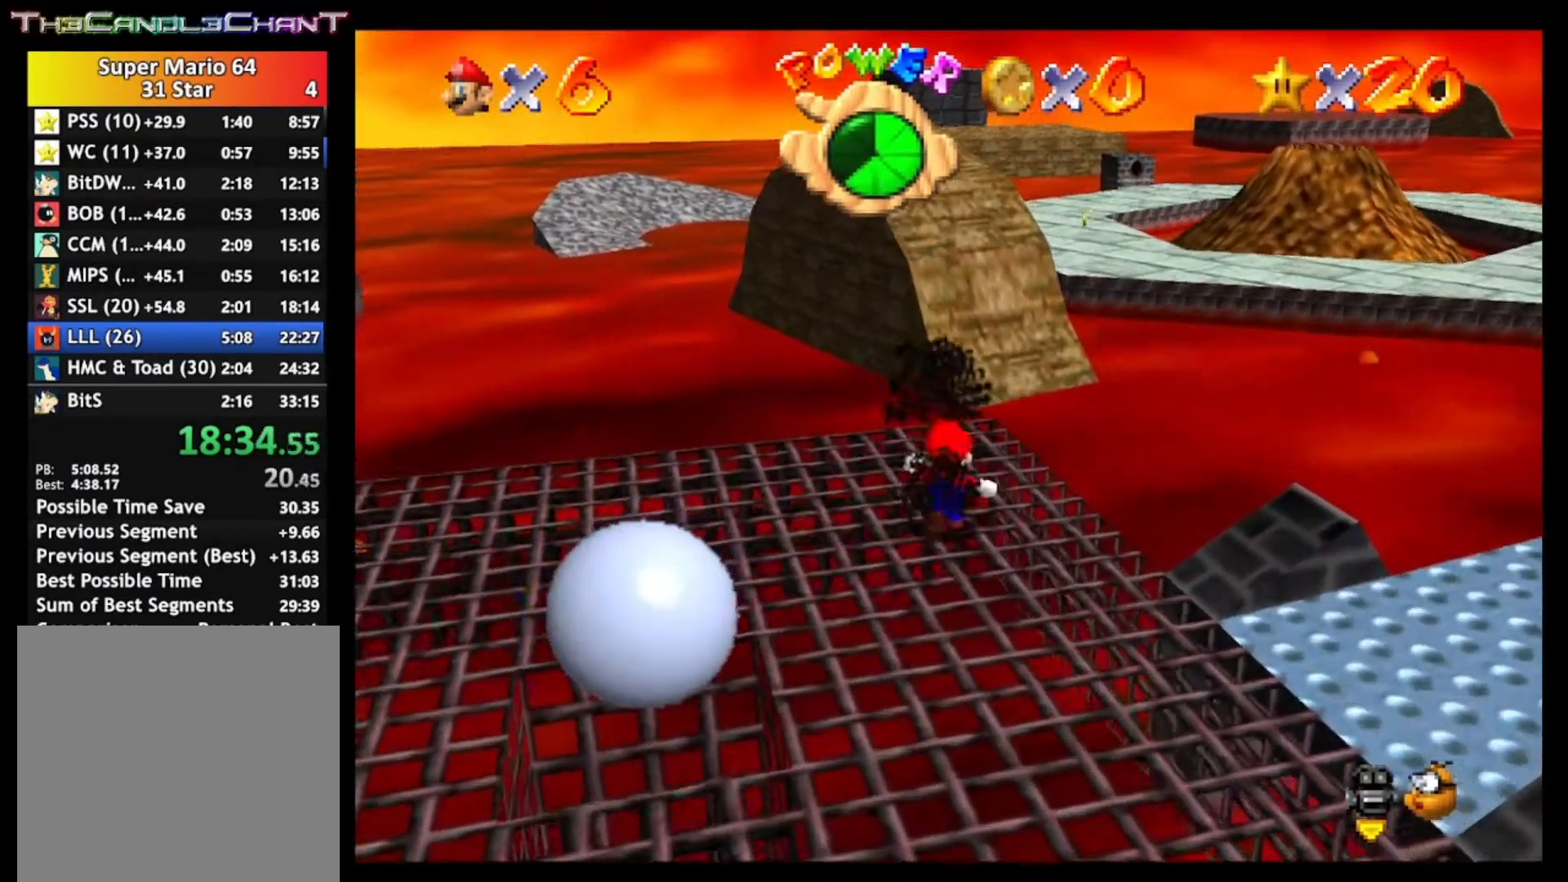
{"buttons": ["A", "L2"], "left_stick": "up", "right_stick": "center", "events": [[233, "L2", "down"], [300, "A", "down"]]}
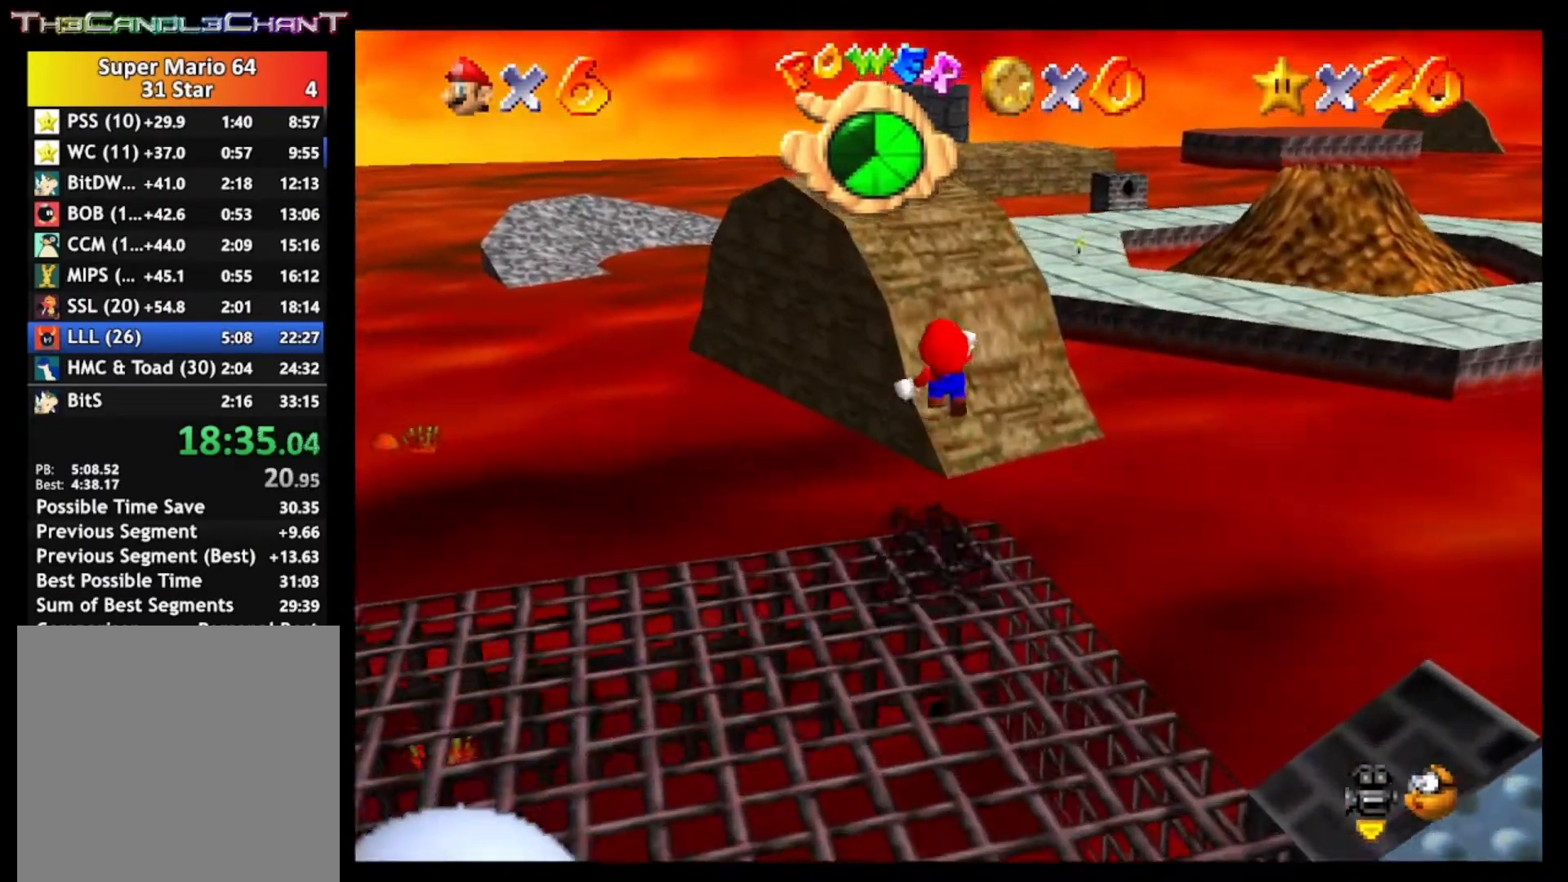
{"buttons": ["A", "L2"], "left_stick": "up-right", "right_stick": "center", "events": [[100, "left_stick", "up-right"]]}
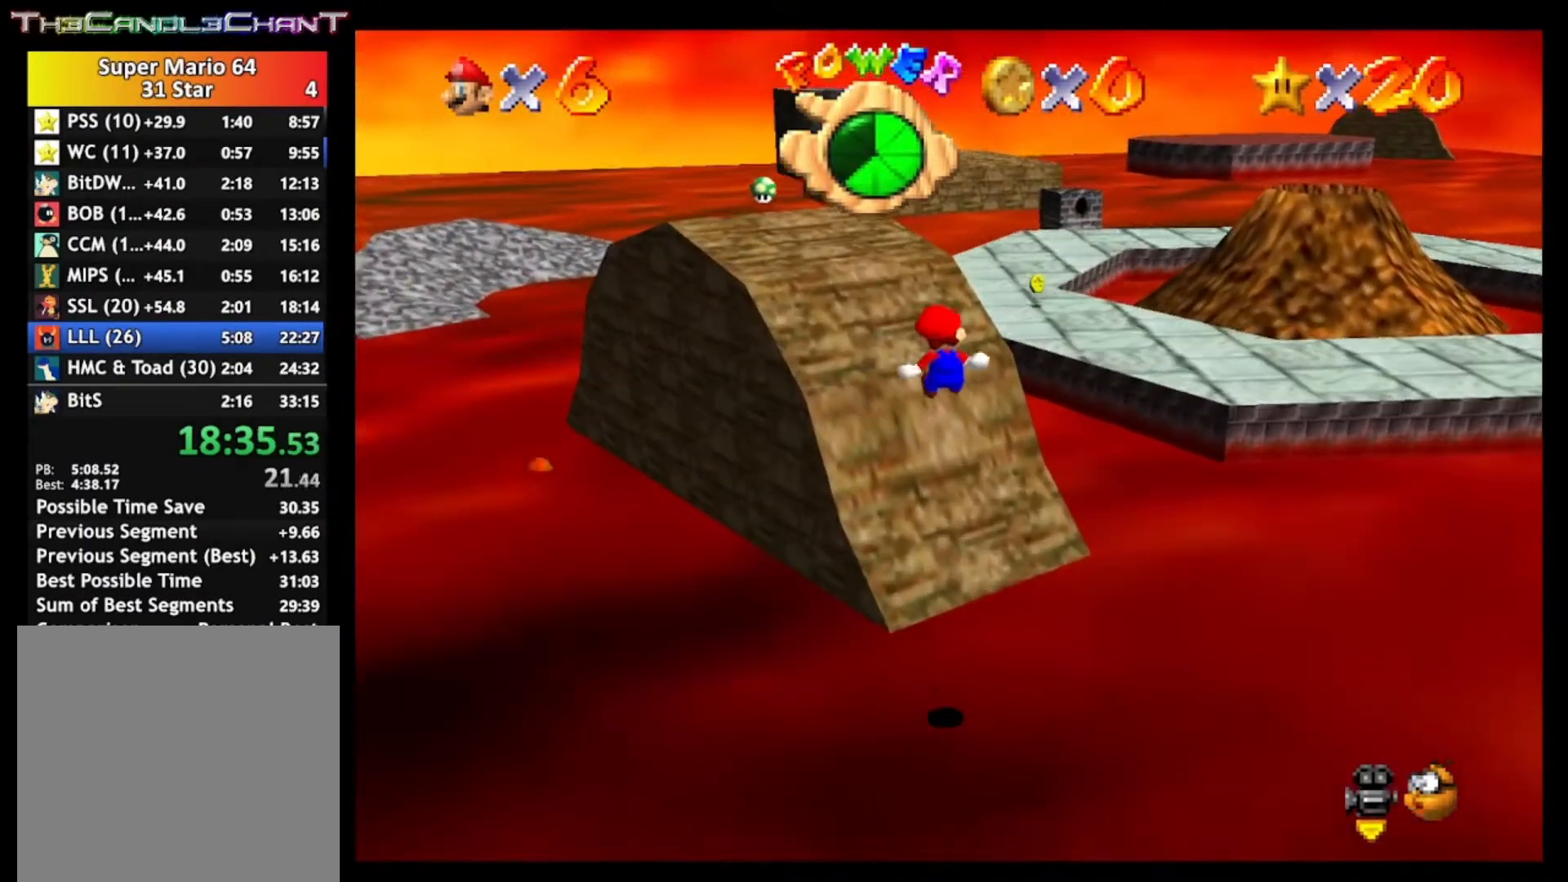
{"buttons": [], "left_stick": "up", "right_stick": "center", "events": [[67, "left_stick", "up"], [100, "A", "up"], [167, "L2", "up"]]}
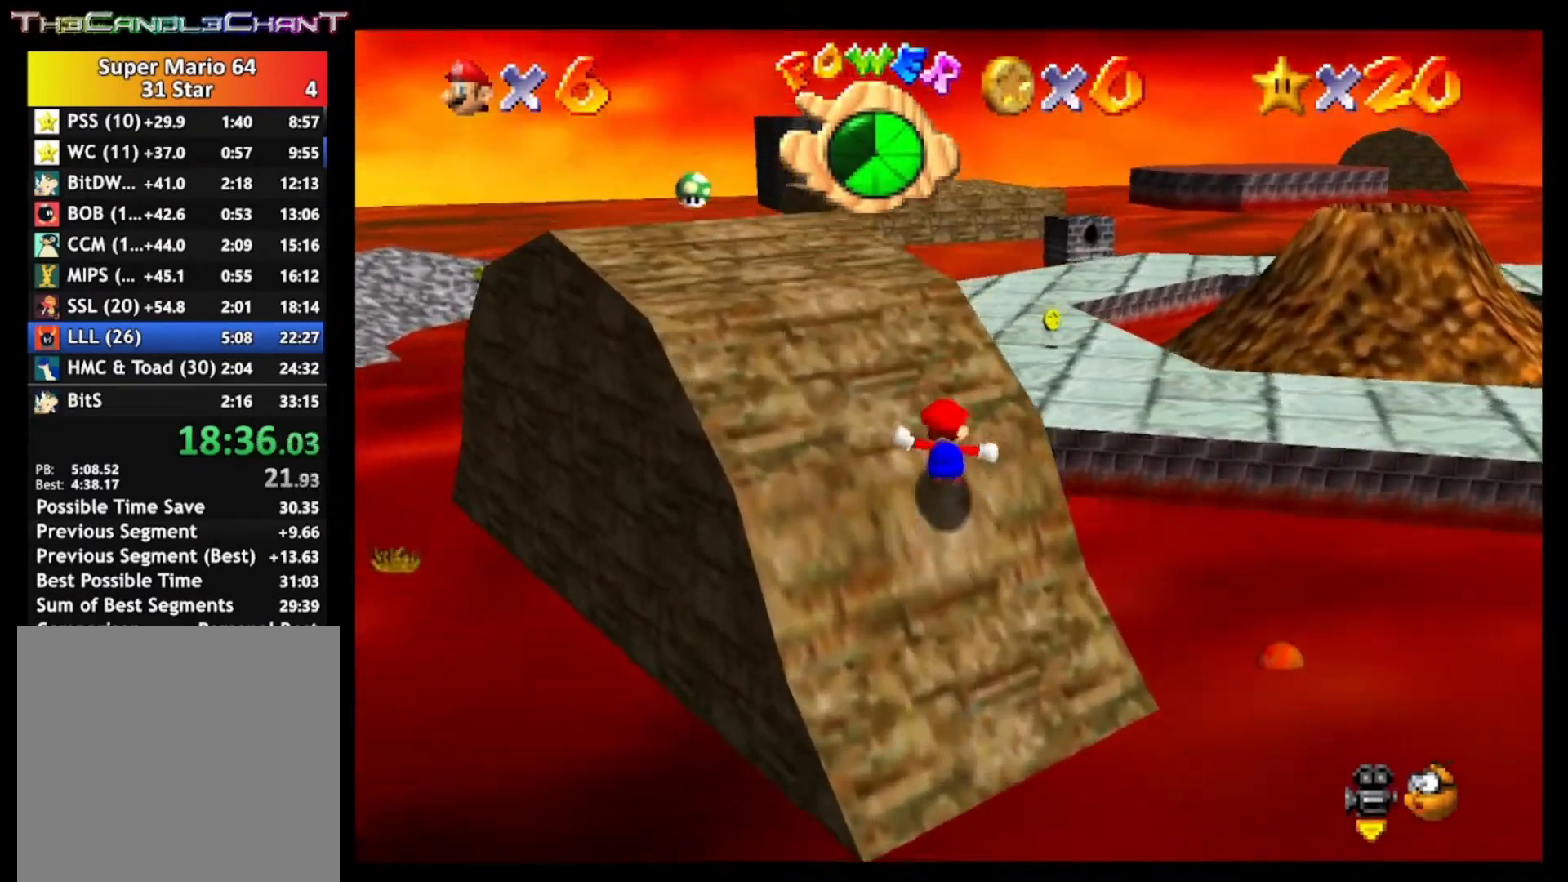
{"buttons": [], "left_stick": "up", "right_stick": "center", "events": [[200, "A", "down"], [267, "X", "down"], [367, "A", "up"], [433, "X", "up"]]}
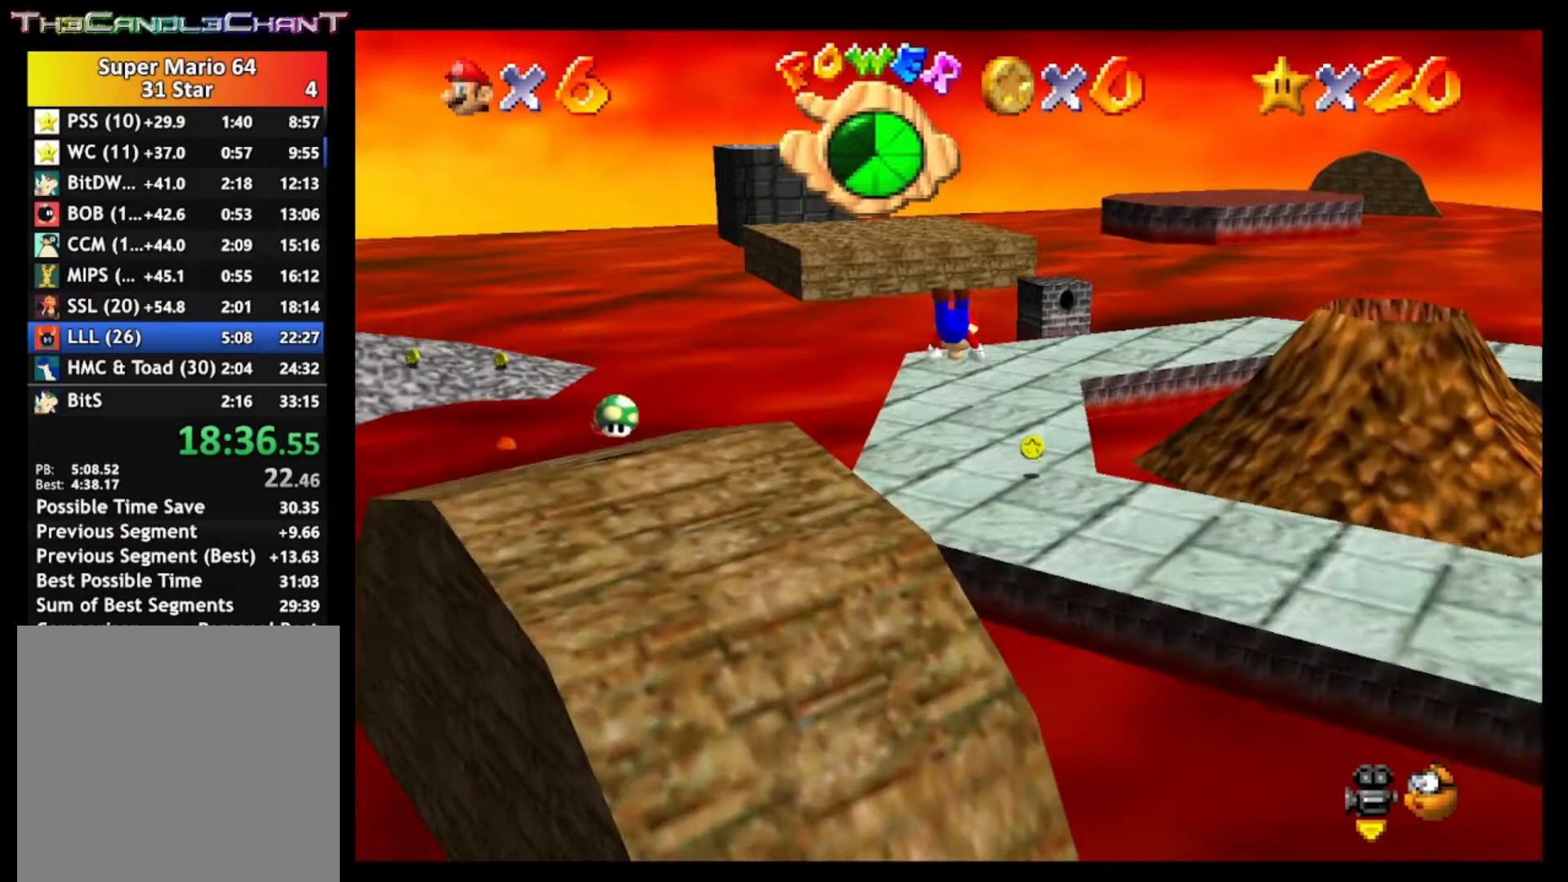
{"buttons": [], "left_stick": "up", "right_stick": "center", "events": []}
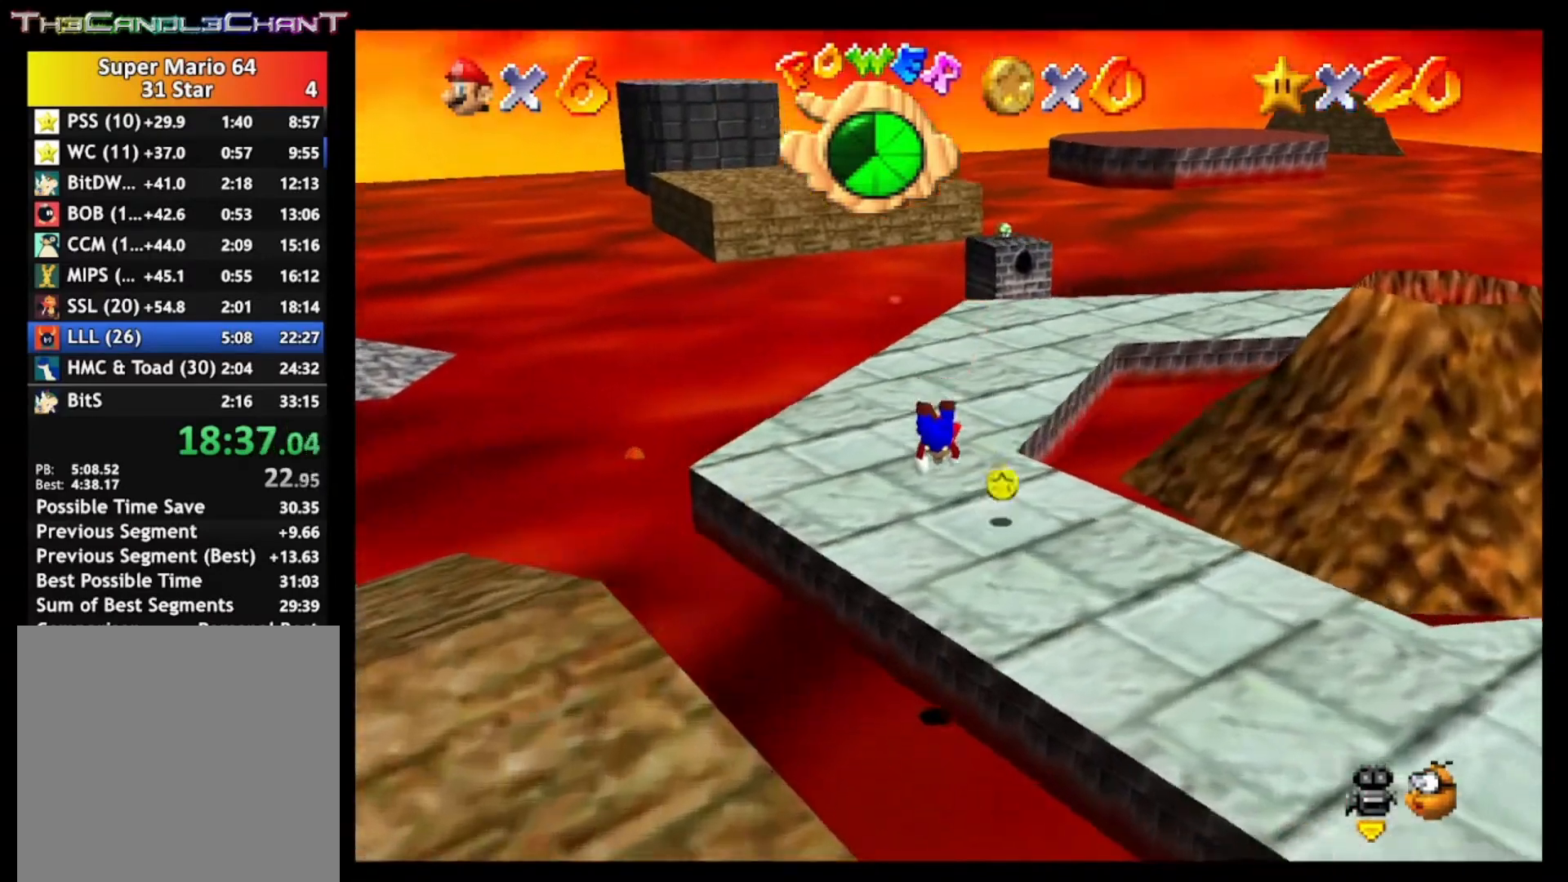
{"buttons": [], "left_stick": "up", "right_stick": "center", "events": [[200, "A", "down"], [233, "X", "down"], [333, "A", "up"], [400, "X", "up"]]}
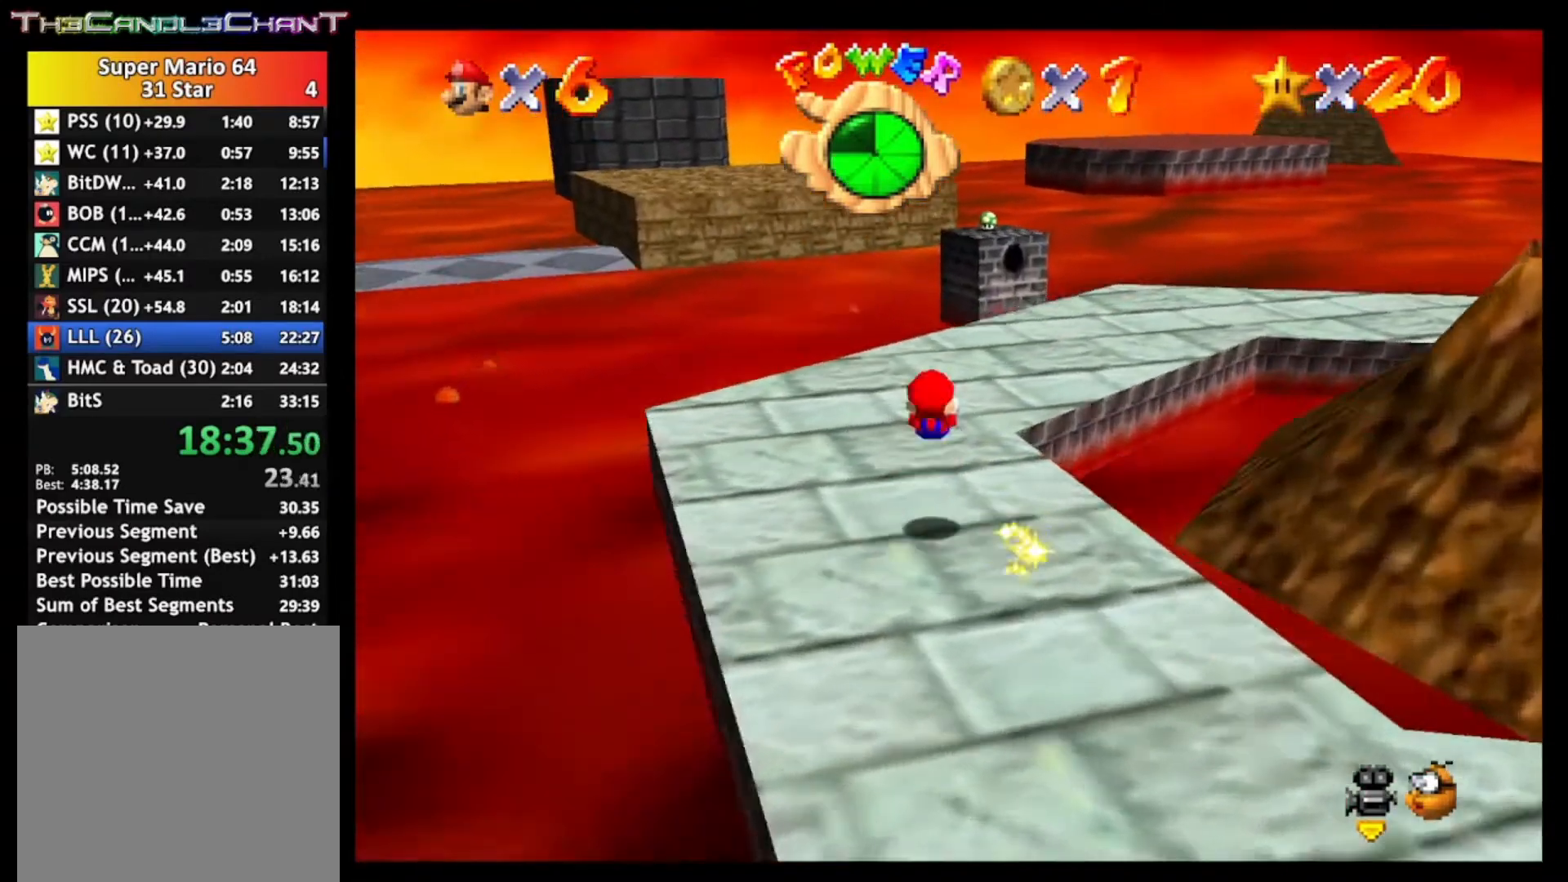
{"buttons": ["L2"], "left_stick": "up", "right_stick": "center", "events": [[467, "L2", "down"]]}
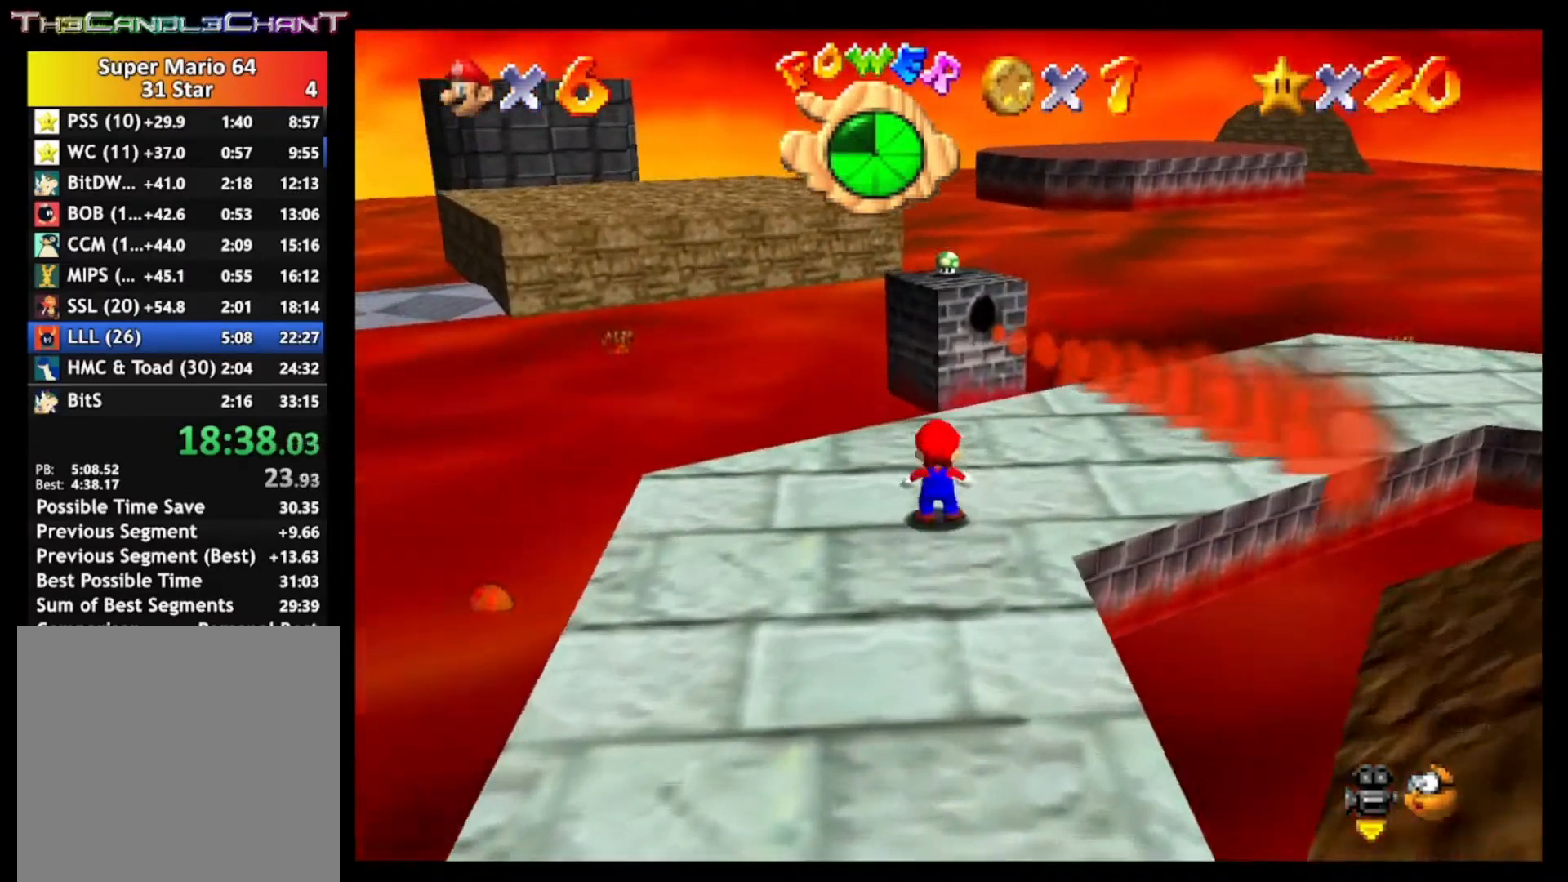
{"buttons": [], "left_stick": "center", "right_stick": "center", "events": [[33, "A", "down"], [133, "A", "up"], [167, "left_stick", "center"], [200, "L2", "up"], [233, "left_stick", "down"], [433, "left_stick", "center"]]}
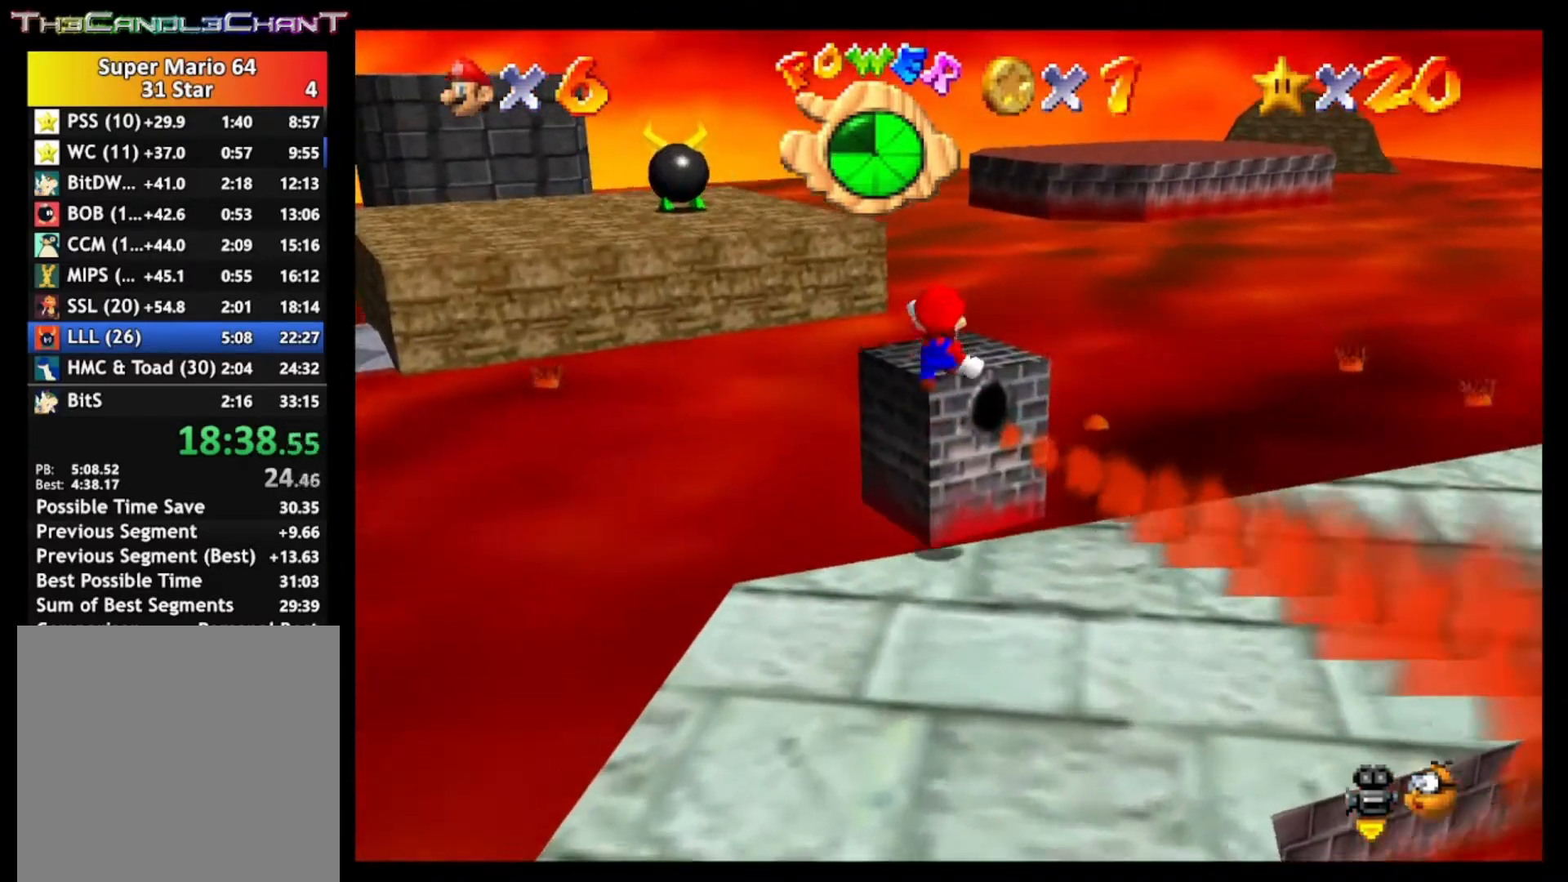
{"buttons": ["A", "L2"], "left_stick": "up-left", "right_stick": "center", "events": [[33, "left_stick", "up-left"], [333, "L2", "down"], [400, "A", "down"]]}
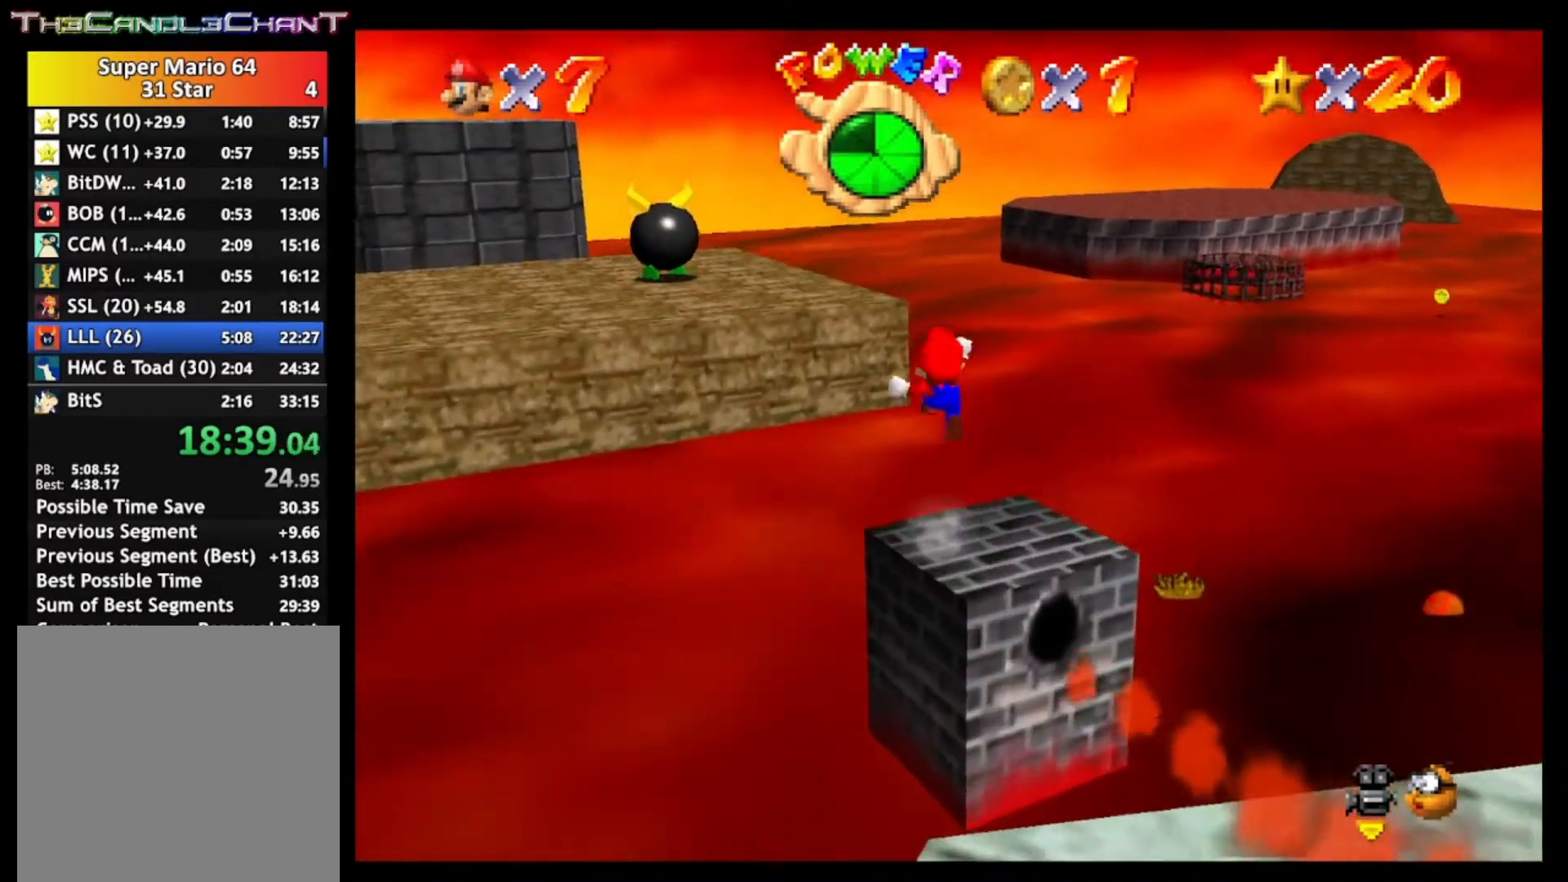
{"buttons": ["A", "L2", "L3"], "left_stick": "up-left", "right_stick": "center", "events": [[33, "L3", "down"]]}
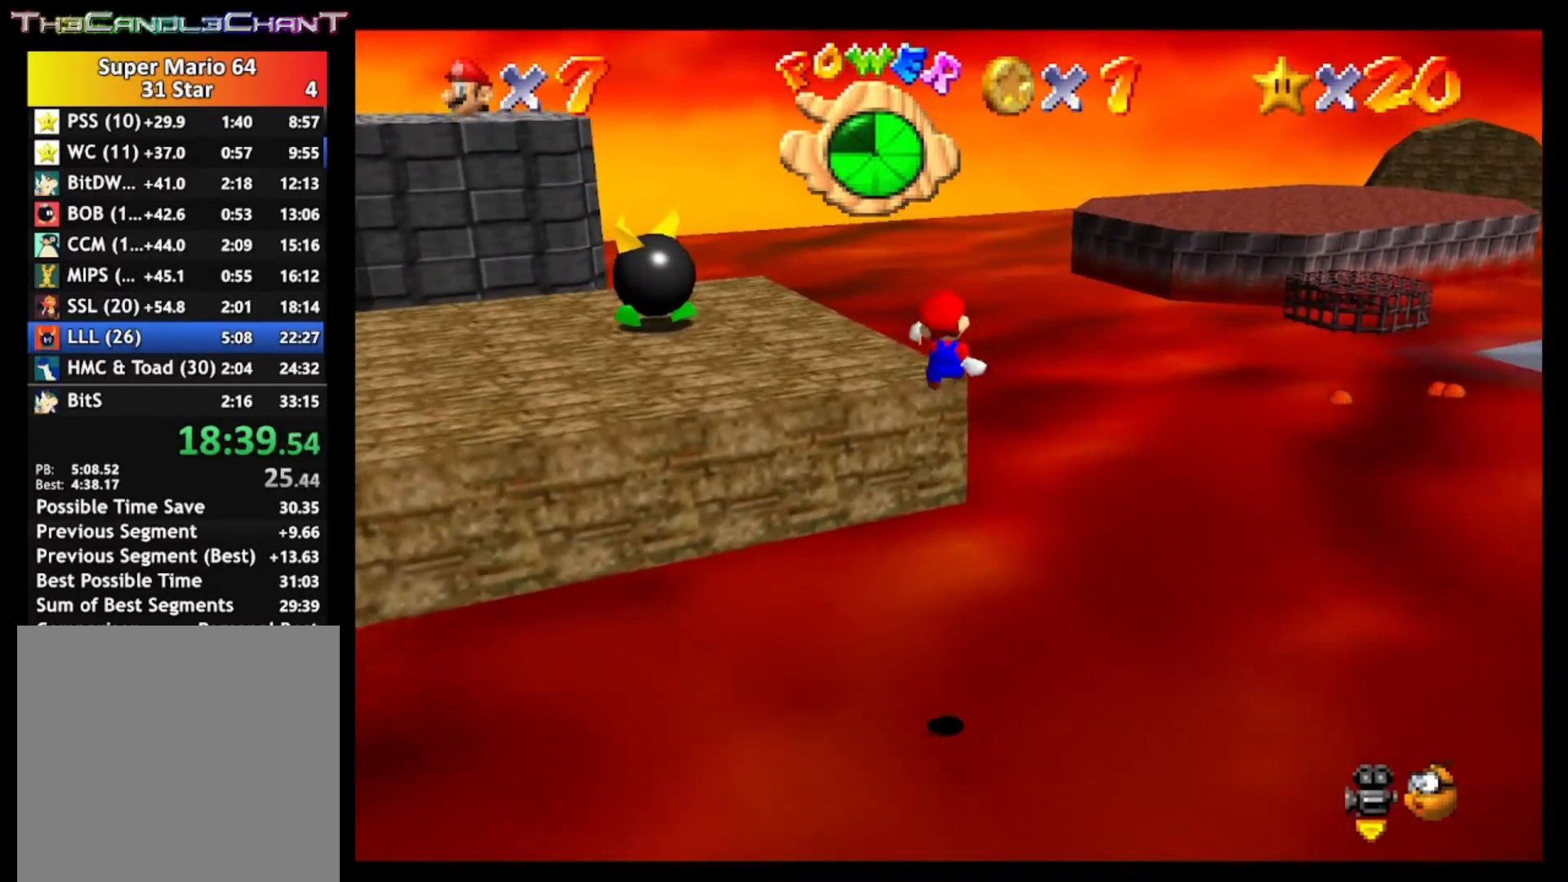
{"buttons": ["A", "L2"], "left_stick": "up-left", "right_stick": "center", "events": [[200, "L3", "up"]]}
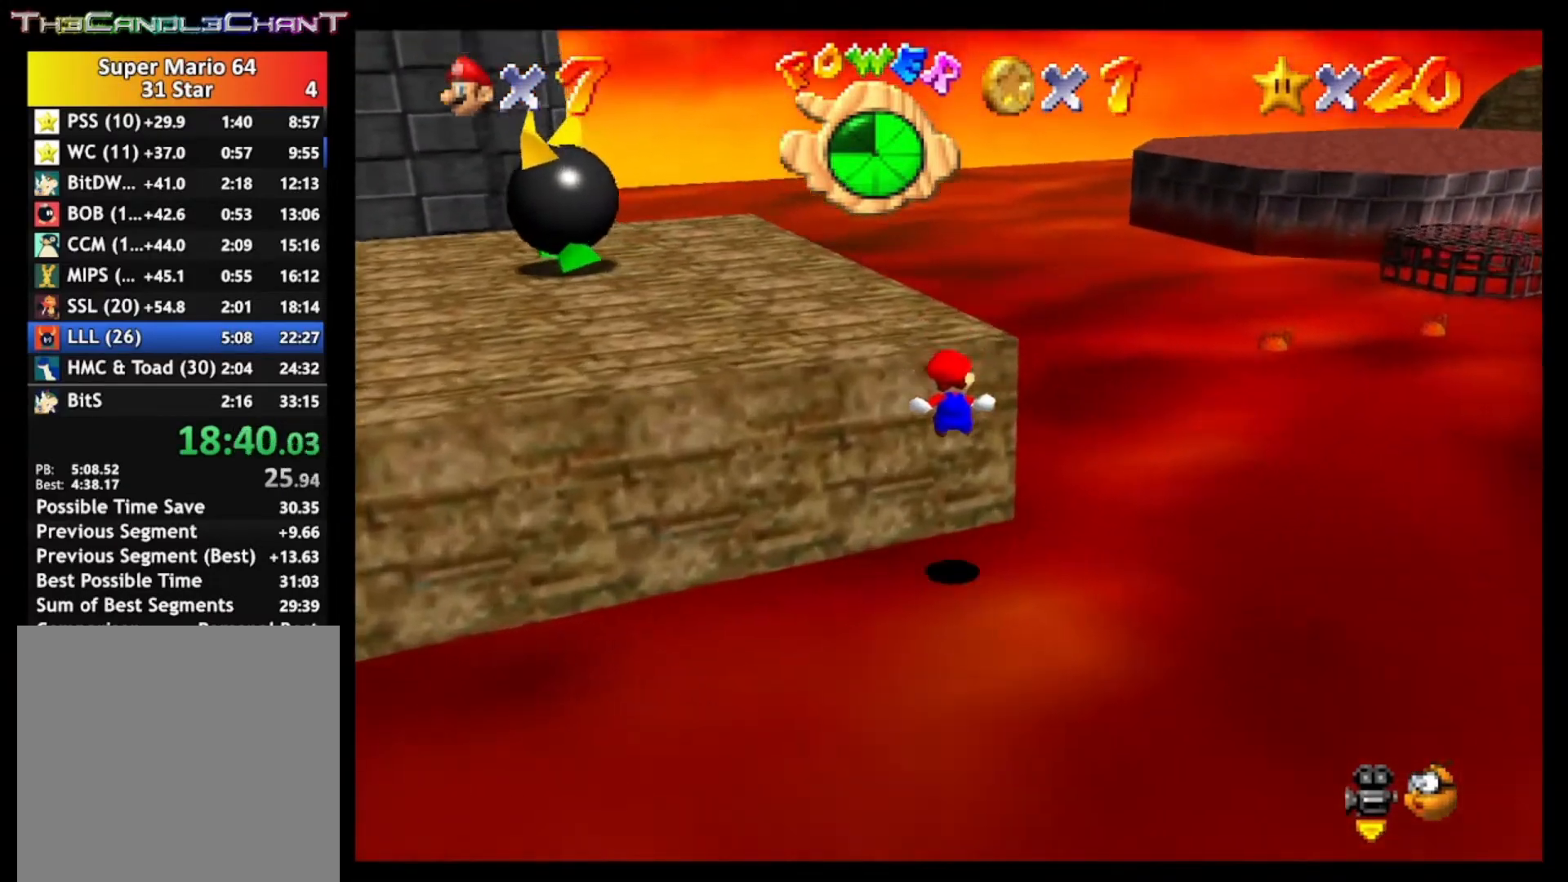
{"buttons": ["A", "L2"], "left_stick": "up-left", "right_stick": "center", "events": [[33, "A", "up"], [133, "A", "down"]]}
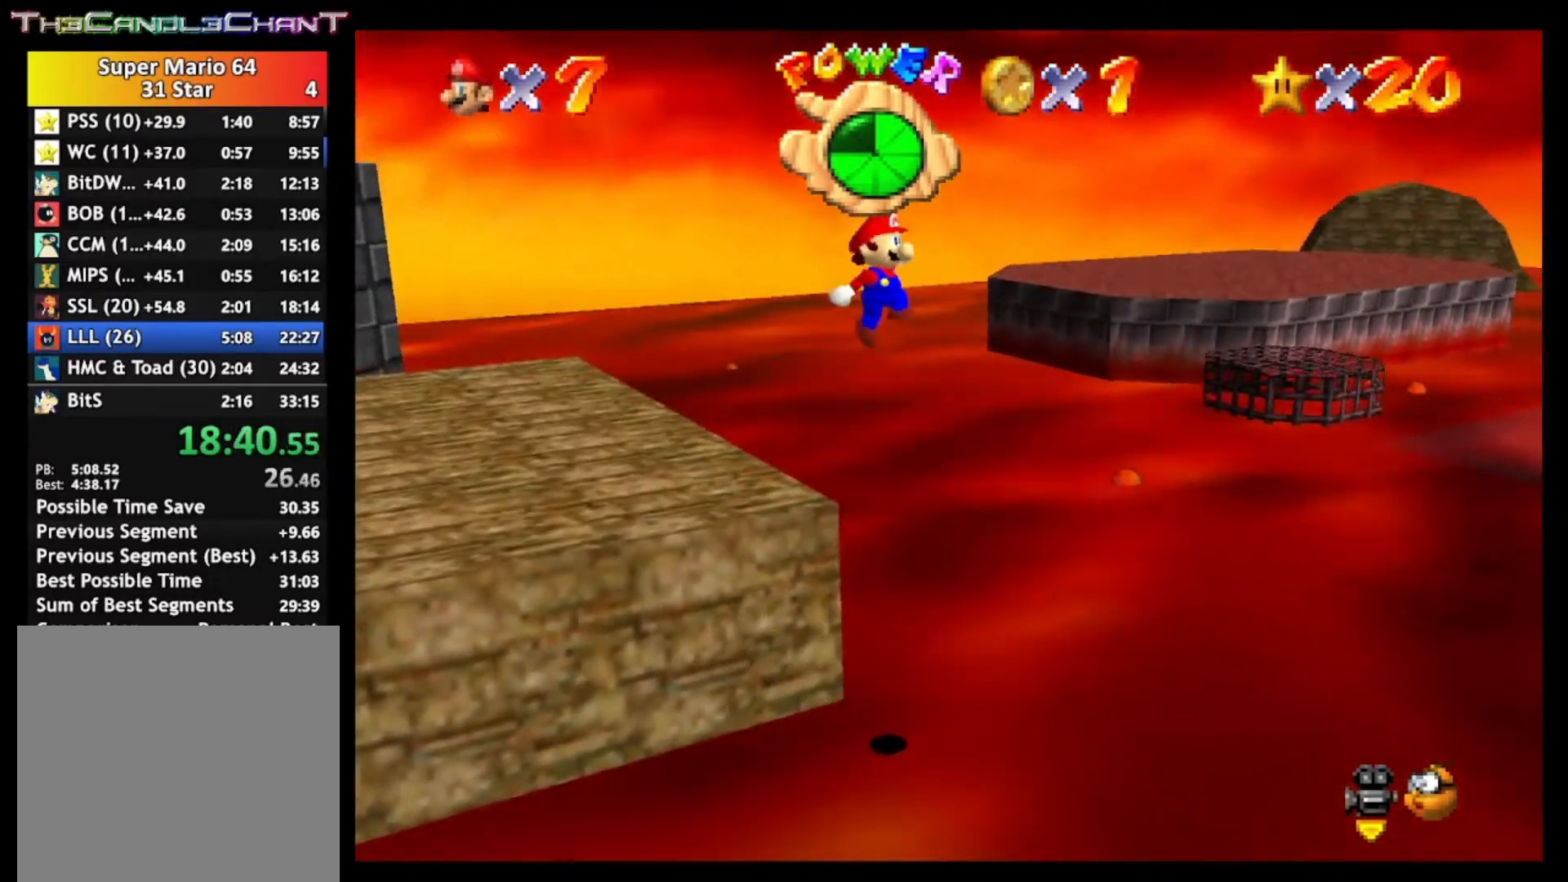
{"buttons": ["A", "L2", "L3"], "left_stick": "up-left", "right_stick": "center", "events": [[400, "L3", "down"]]}
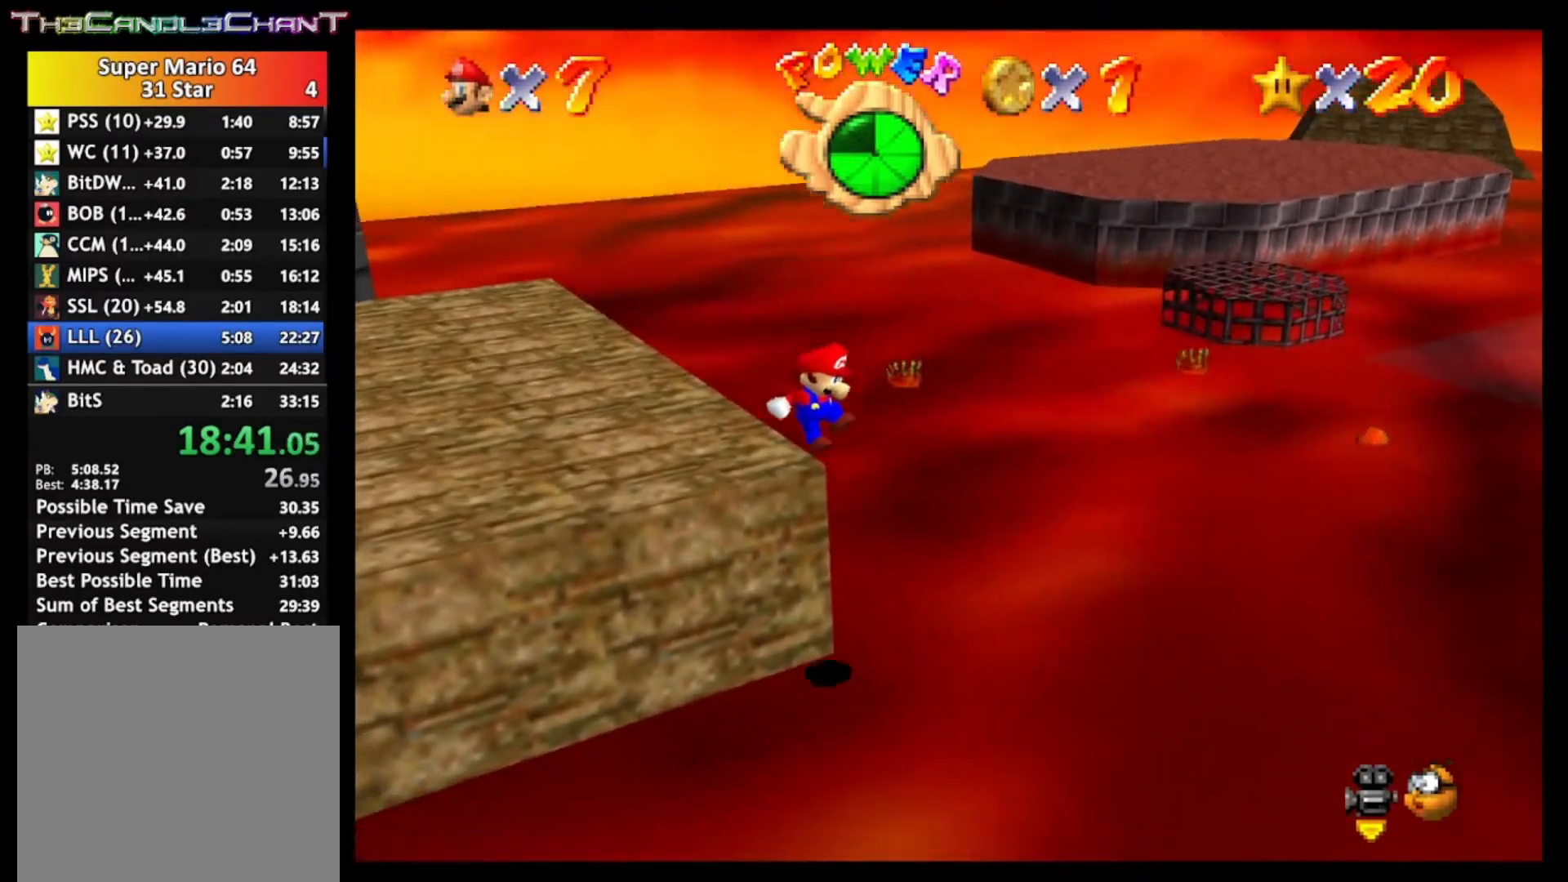
{"buttons": ["A", "L2"], "left_stick": "center", "right_stick": "center", "events": [[200, "A", "up"], [267, "A", "down"], [367, "L3", "up"], [467, "left_stick", "center"]]}